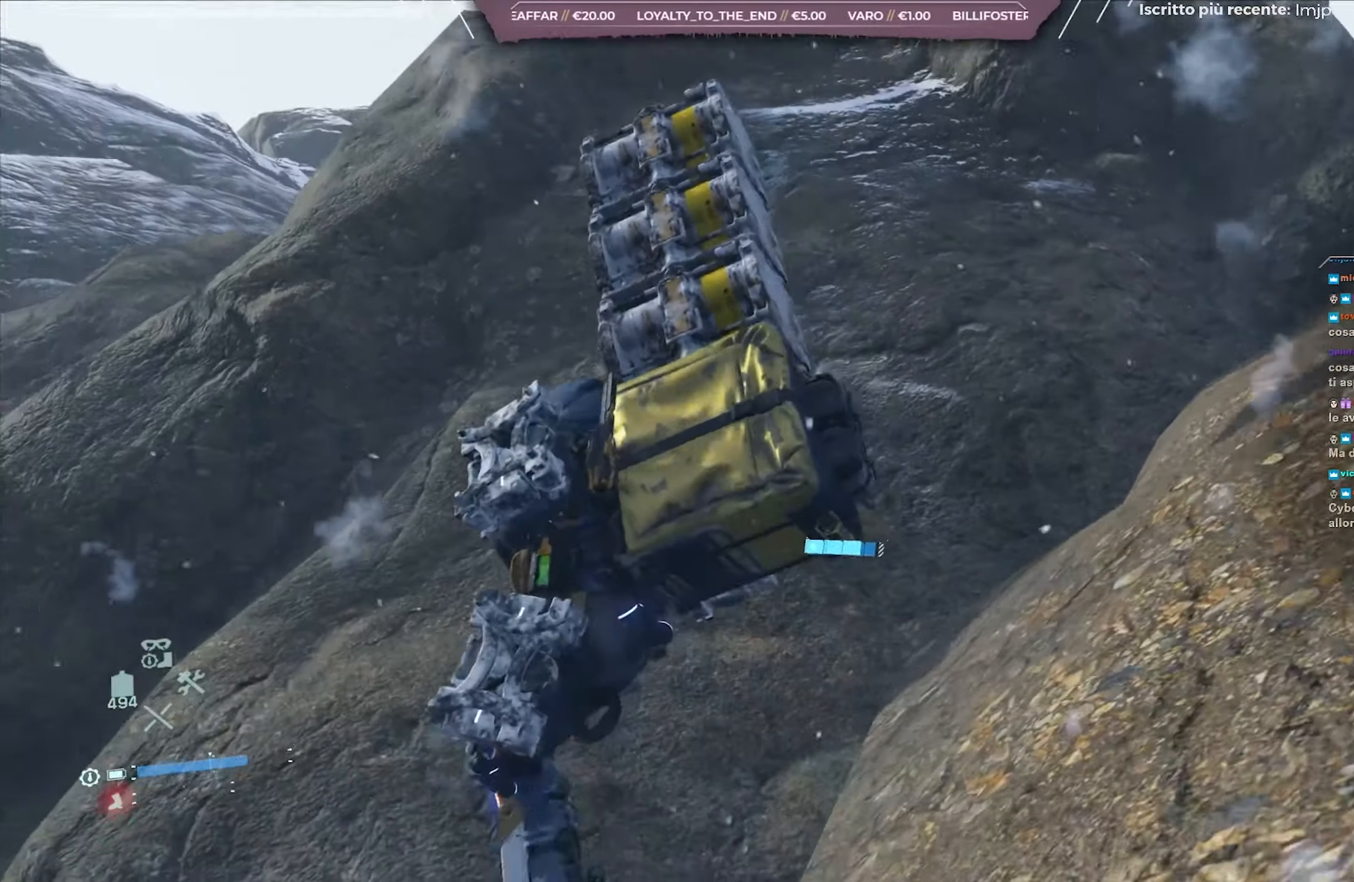
Gameplay with a controller (Xbox layout); each line is a JSON object with the inputs held at the frame after it. "events" lists button and stick changes between this image and that frame as [ms after this image, input, new state], when the widget could be followed in between.
{"buttons": ["L2", "R2"], "left_stick": "right", "right_stick": "right", "events": [[50, "right_stick", "center"], [183, "left_stick", "center"], [317, "left_stick", "right"], [317, "right_stick", "right"]]}
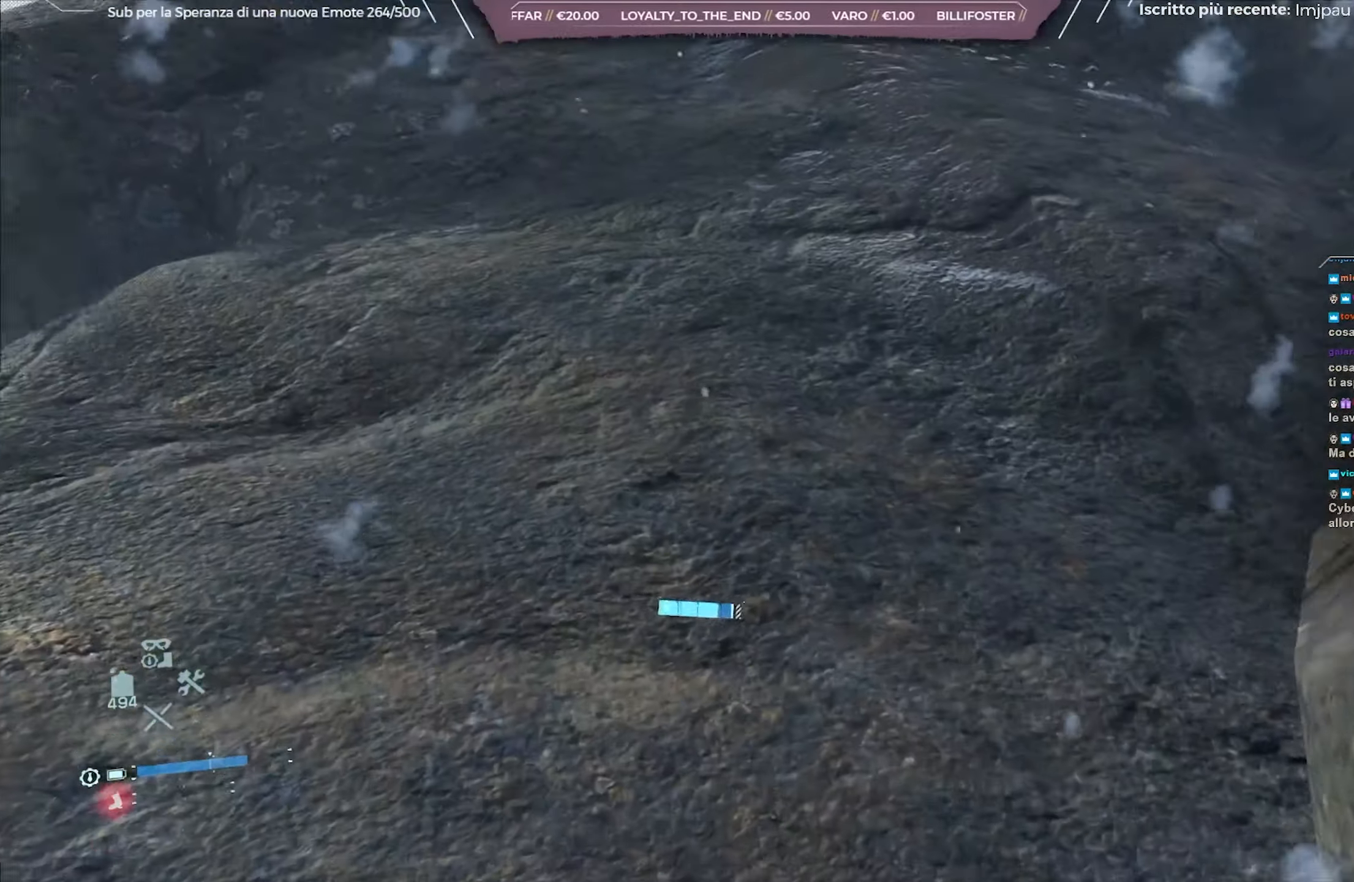
{"buttons": ["L2", "R2"], "left_stick": "up-right", "right_stick": "center", "events": [[150, "left_stick", "up-right"], [150, "right_stick", "center"], [317, "right_stick", "down-right"], [450, "right_stick", "center"]]}
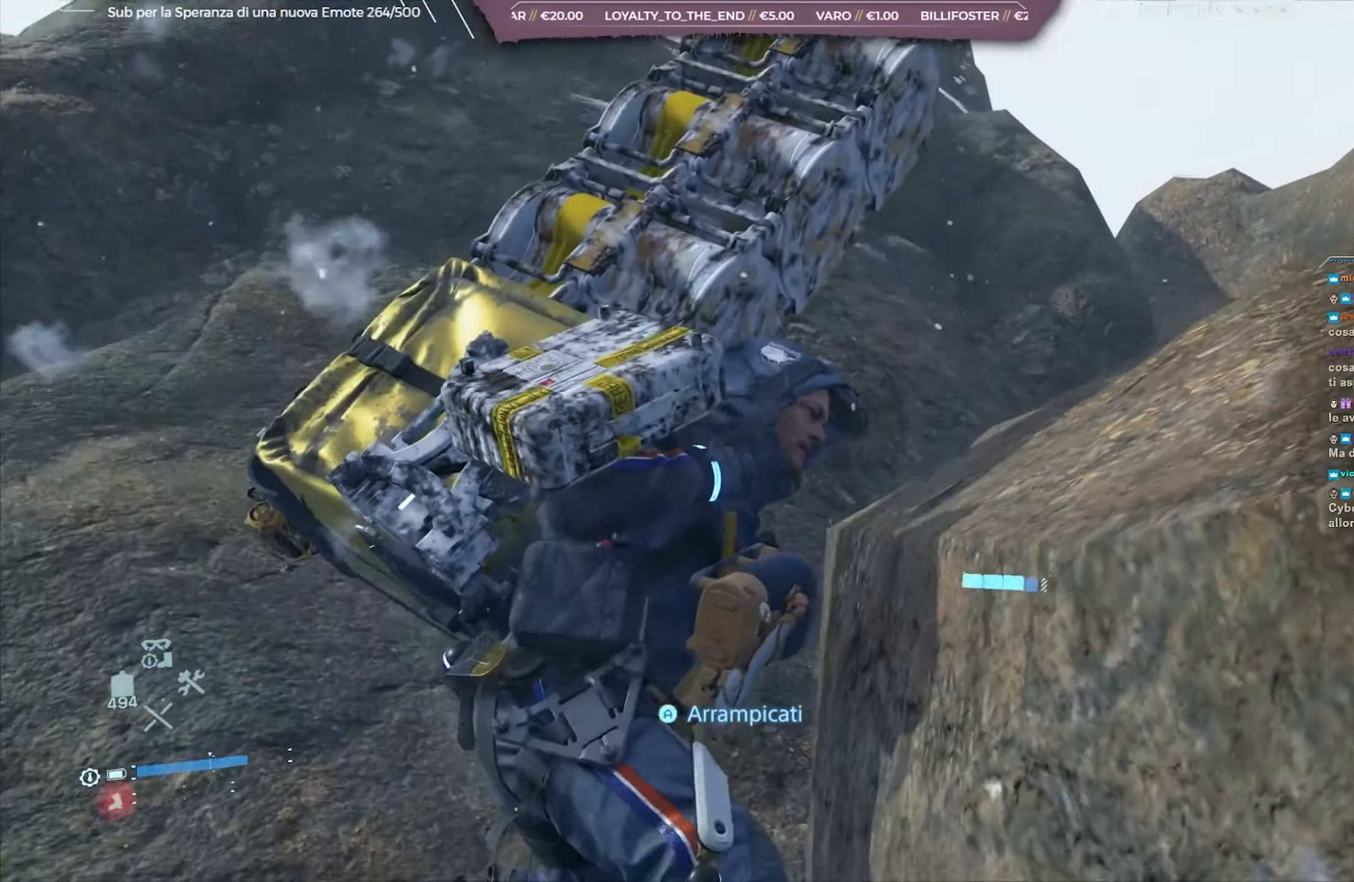
{"buttons": ["L2", "R2"], "left_stick": "up-right", "right_stick": "down-right", "events": [[17, "A", "down"], [117, "A", "up"], [317, "right_stick", "down"], [383, "right_stick", "down-right"]]}
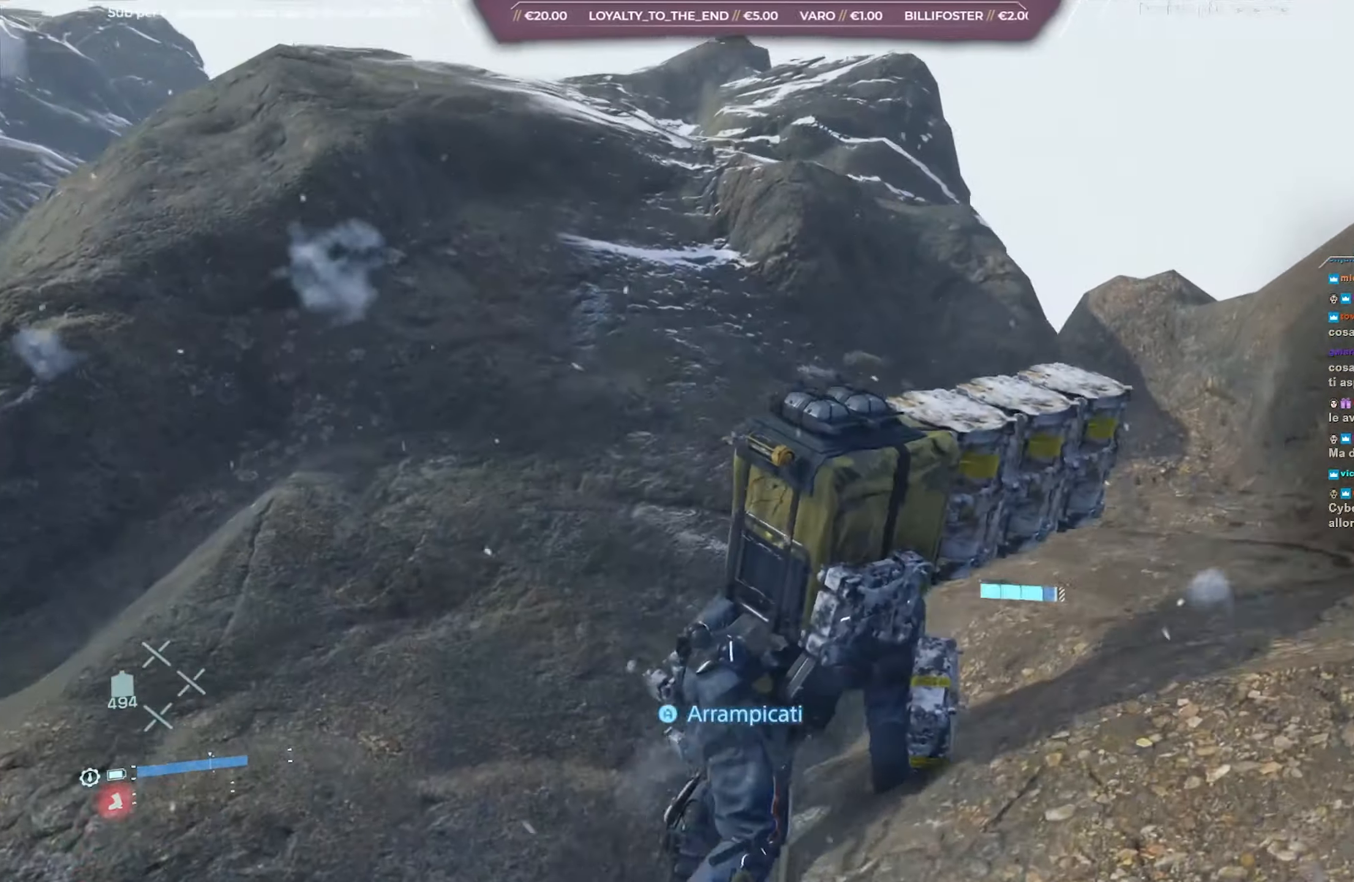
{"buttons": ["L2", "R2"], "left_stick": "up-right", "right_stick": "center", "events": [[33, "right_stick", "center"], [267, "right_stick", "down"], [483, "right_stick", "center"]]}
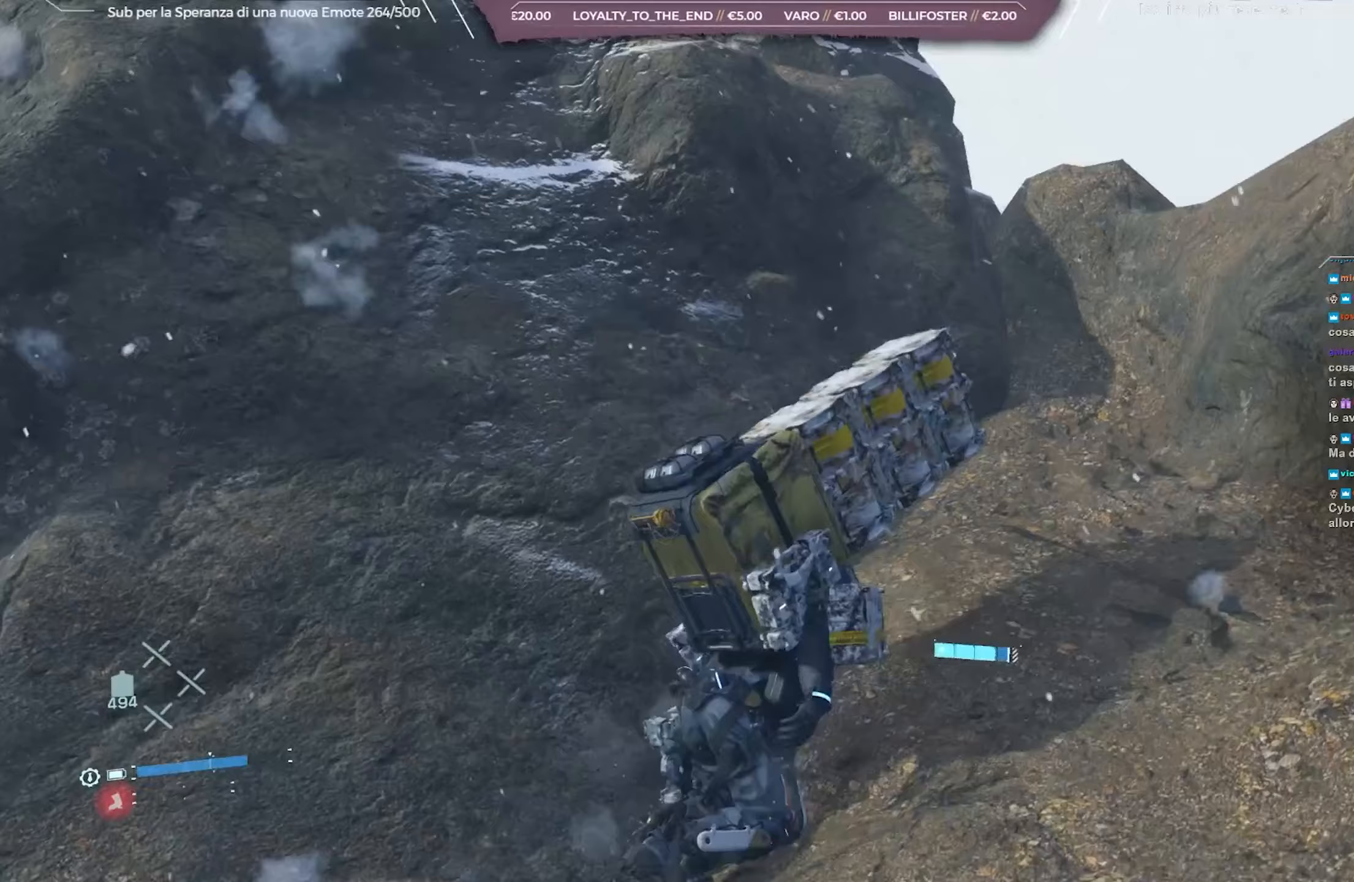
{"buttons": ["L2", "R2"], "left_stick": "up-right", "right_stick": "center", "events": []}
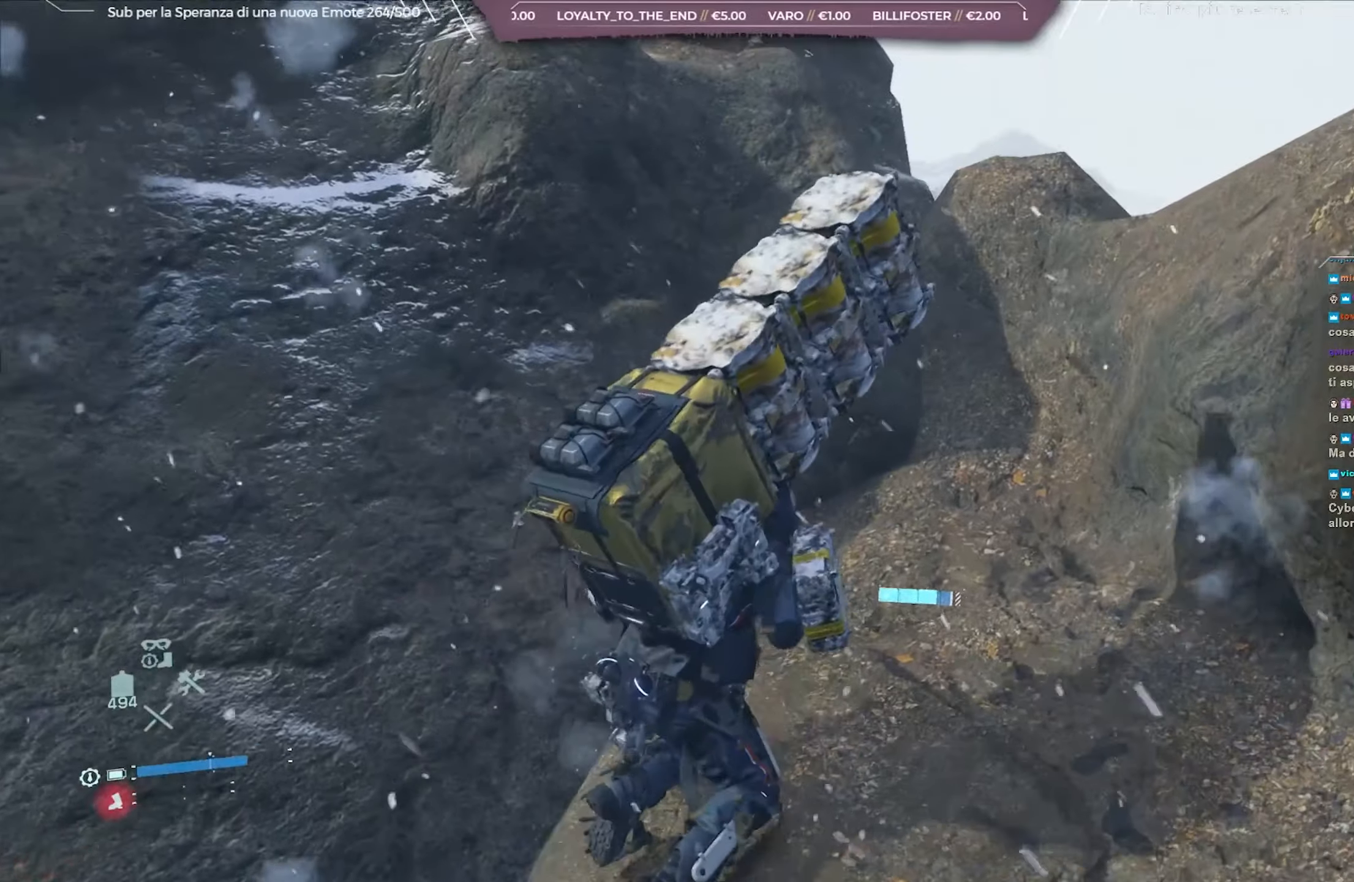
{"buttons": [], "left_stick": "up-right", "right_stick": "center", "events": [[83, "right_stick", "down-right"], [383, "right_stick", "center"], [417, "L2", "up"], [483, "R2", "up"]]}
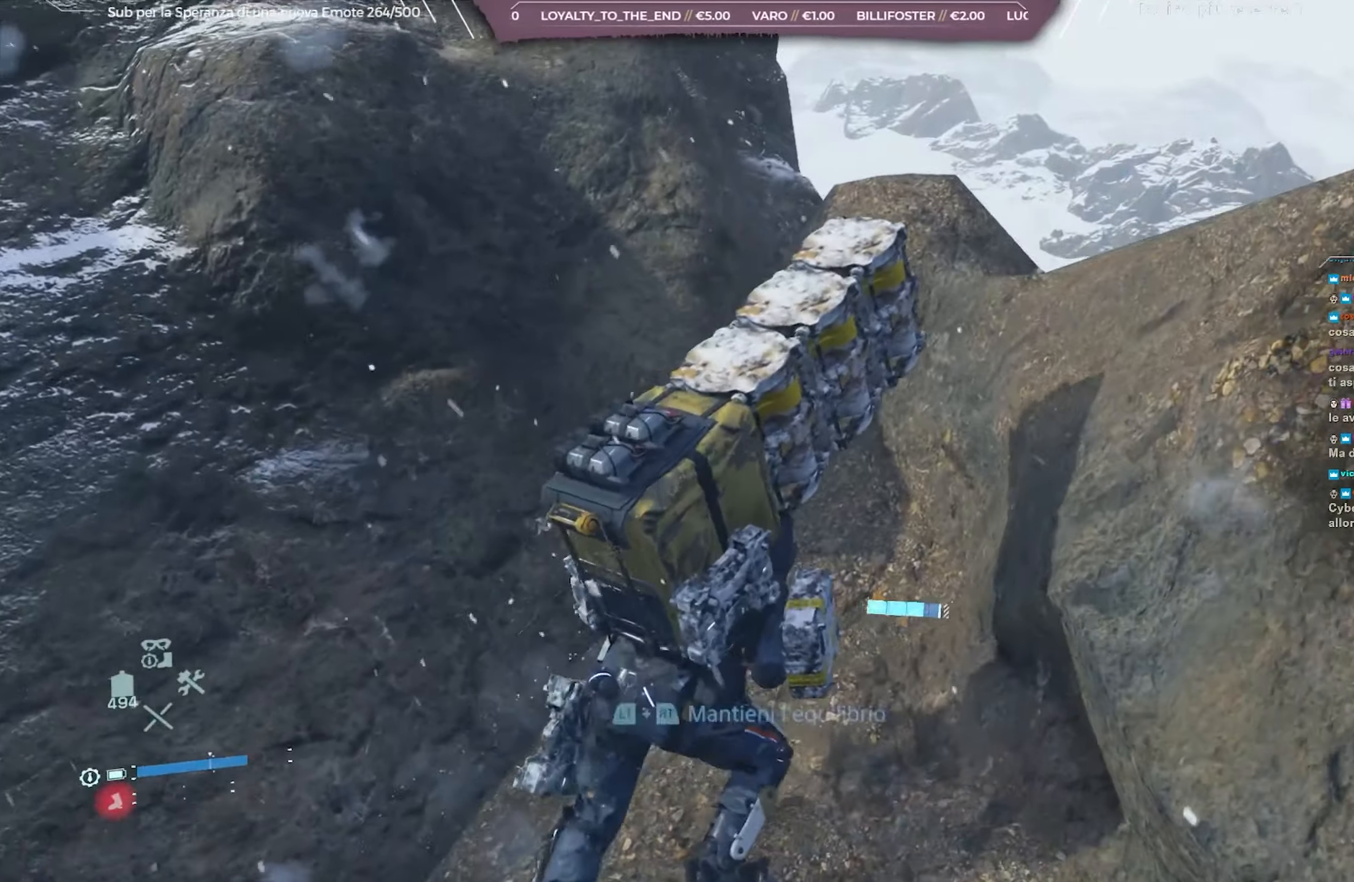
{"buttons": ["A"], "left_stick": "center", "right_stick": "center", "events": [[317, "left_stick", "center"], [333, "A", "down"], [417, "A", "up"], [500, "A", "down"]]}
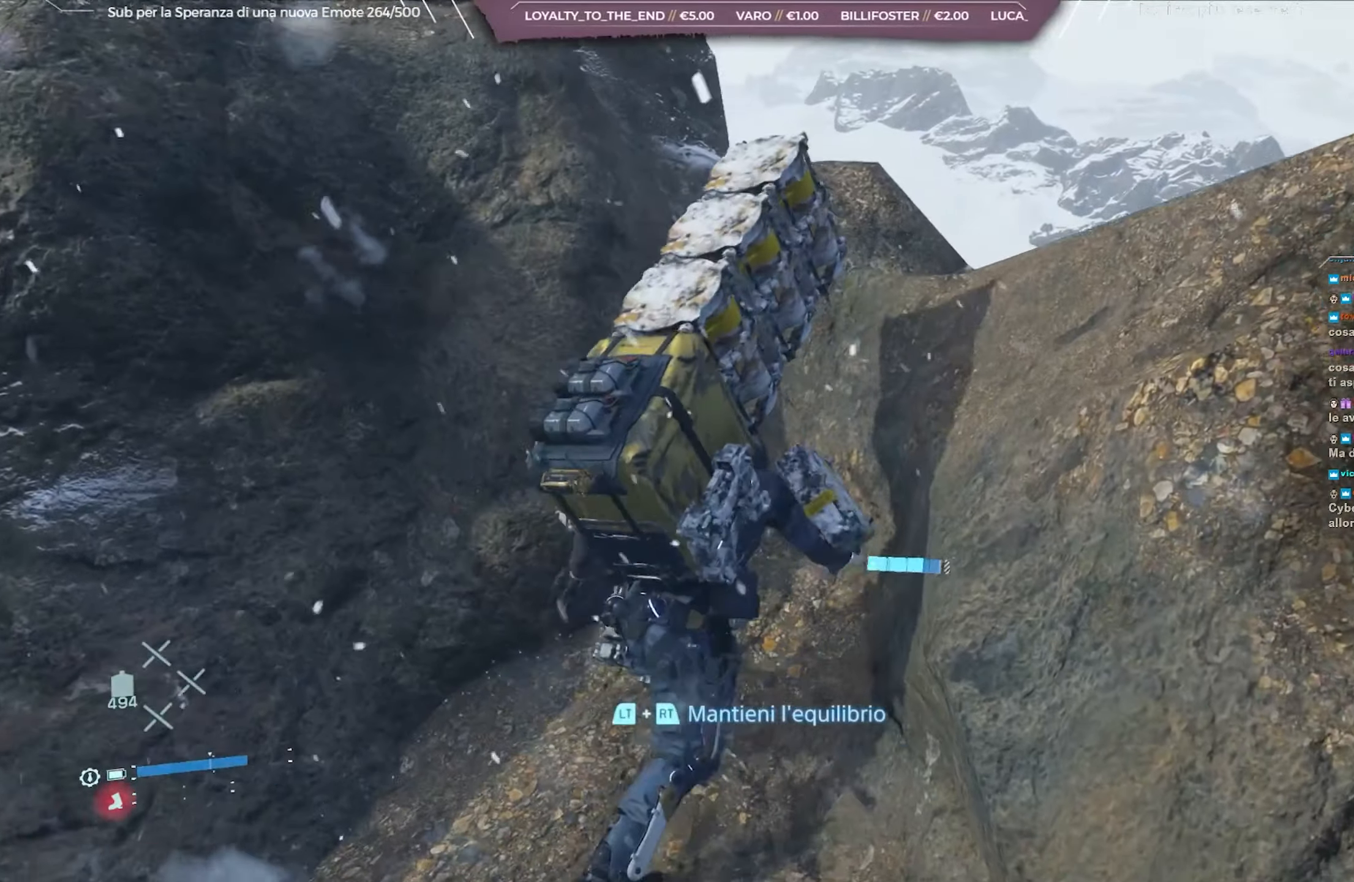
{"buttons": [], "left_stick": "center", "right_stick": "center", "events": [[100, "A", "up"]]}
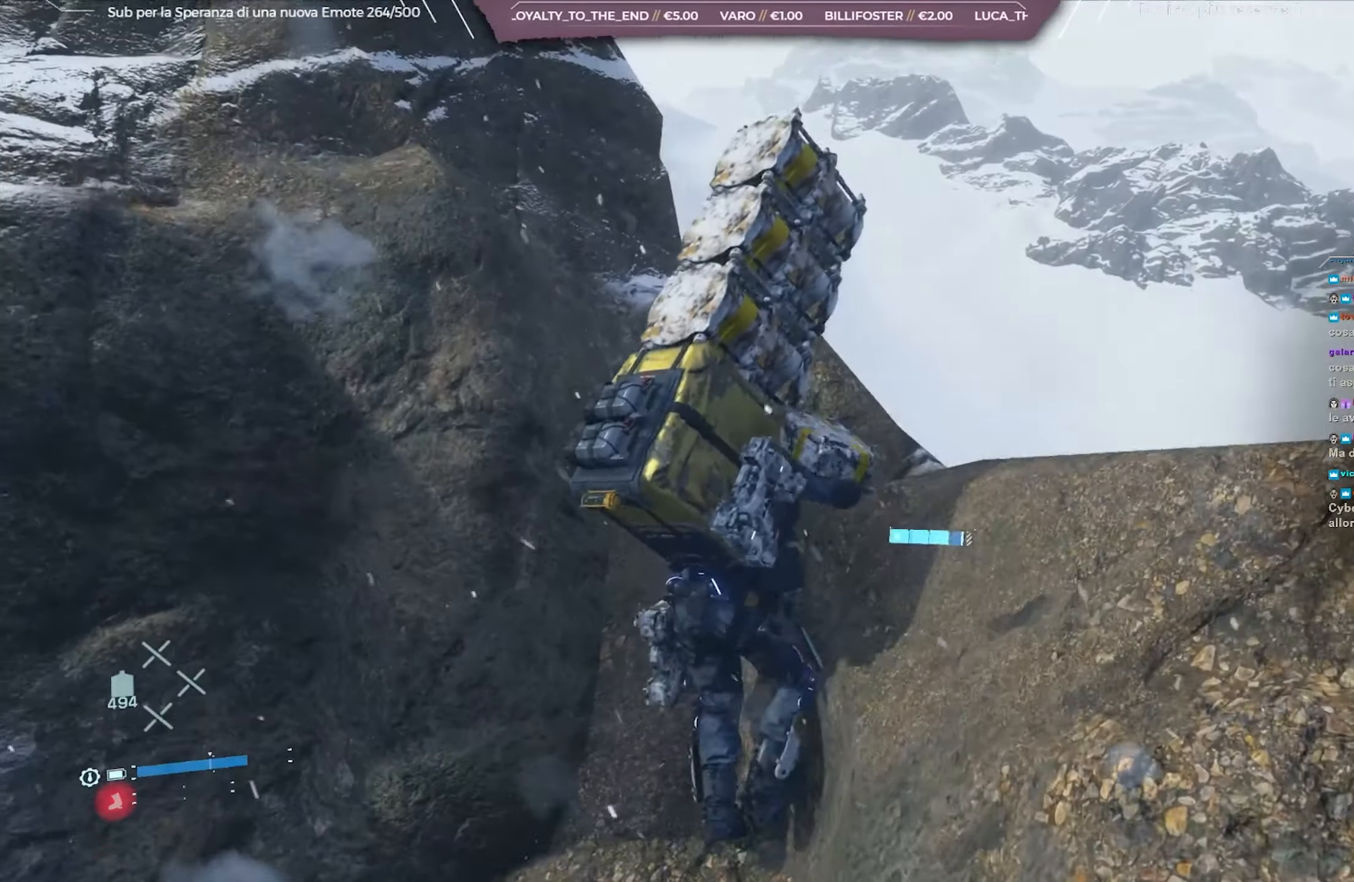
{"buttons": ["R2"], "left_stick": "center", "right_stick": "left", "events": [[50, "right_stick", "left"], [150, "R2", "down"]]}
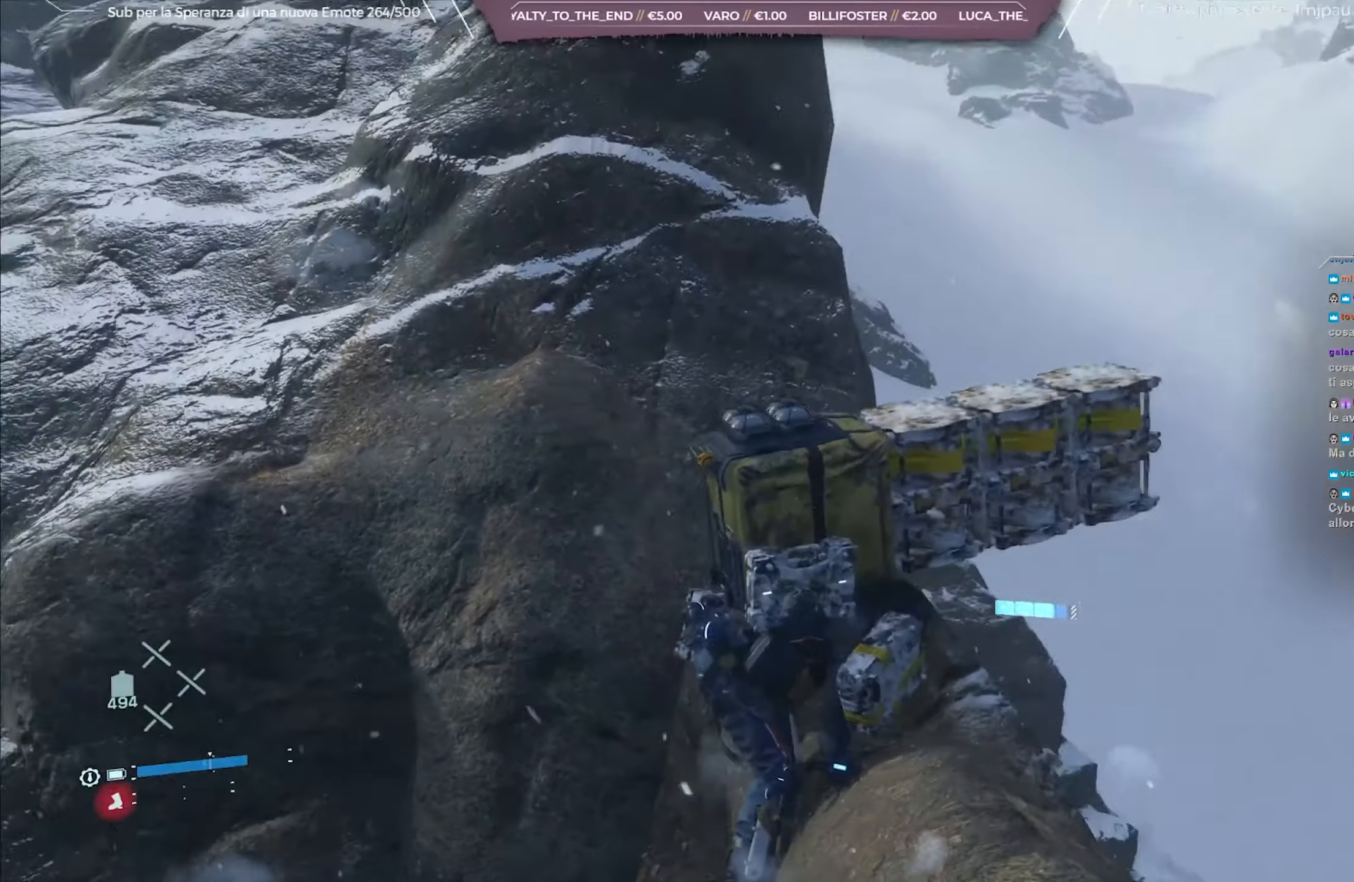
{"buttons": ["L2", "R2"], "left_stick": "up", "right_stick": "center", "events": [[50, "left_stick", "up"], [67, "R2", "up"], [67, "right_stick", "down-left"], [283, "left_stick", "center"], [300, "right_stick", "center"], [317, "L2", "down"], [317, "R2", "down"], [450, "left_stick", "up"]]}
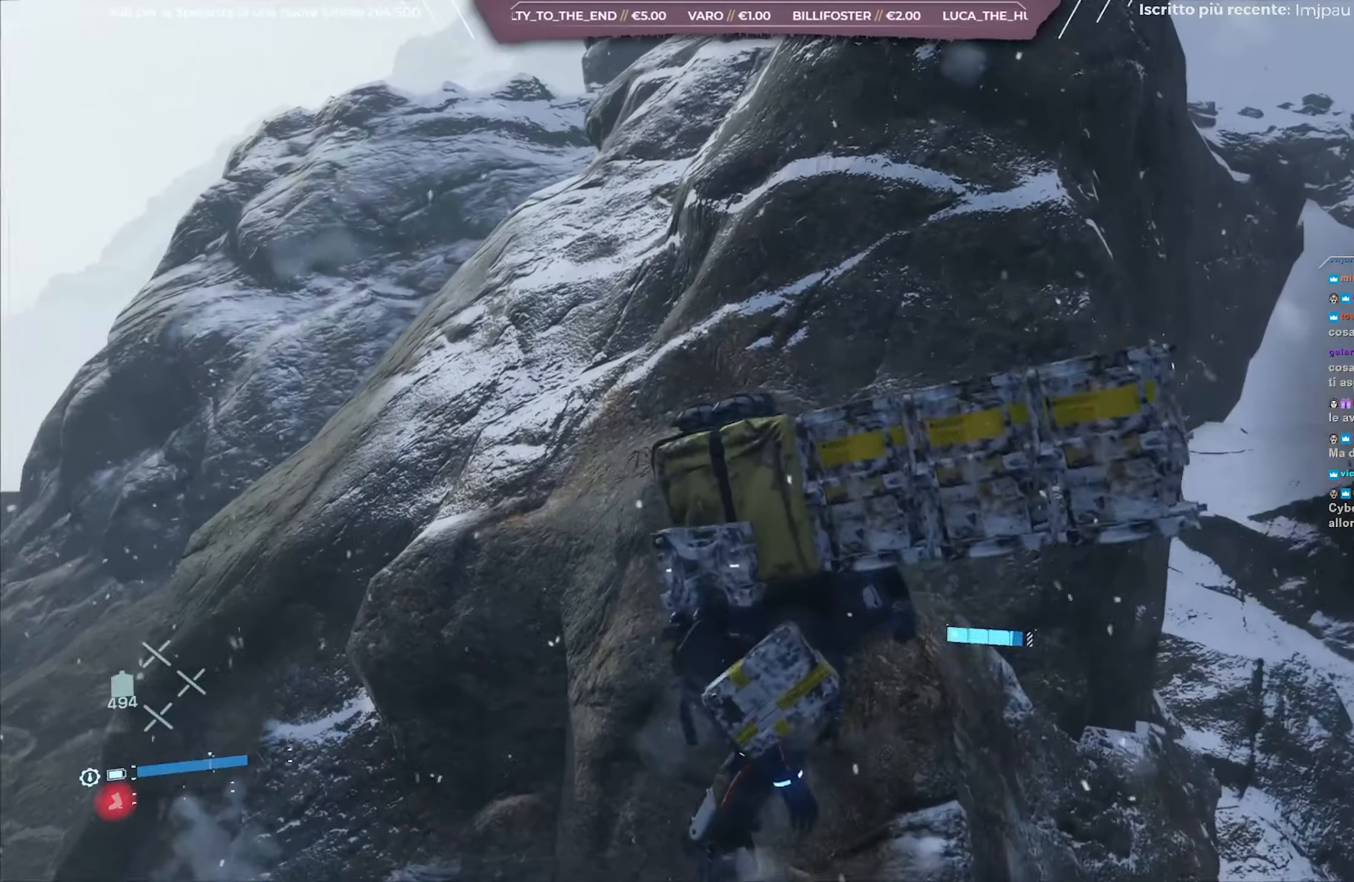
{"buttons": ["L2", "R2"], "left_stick": "up", "right_stick": "center", "events": []}
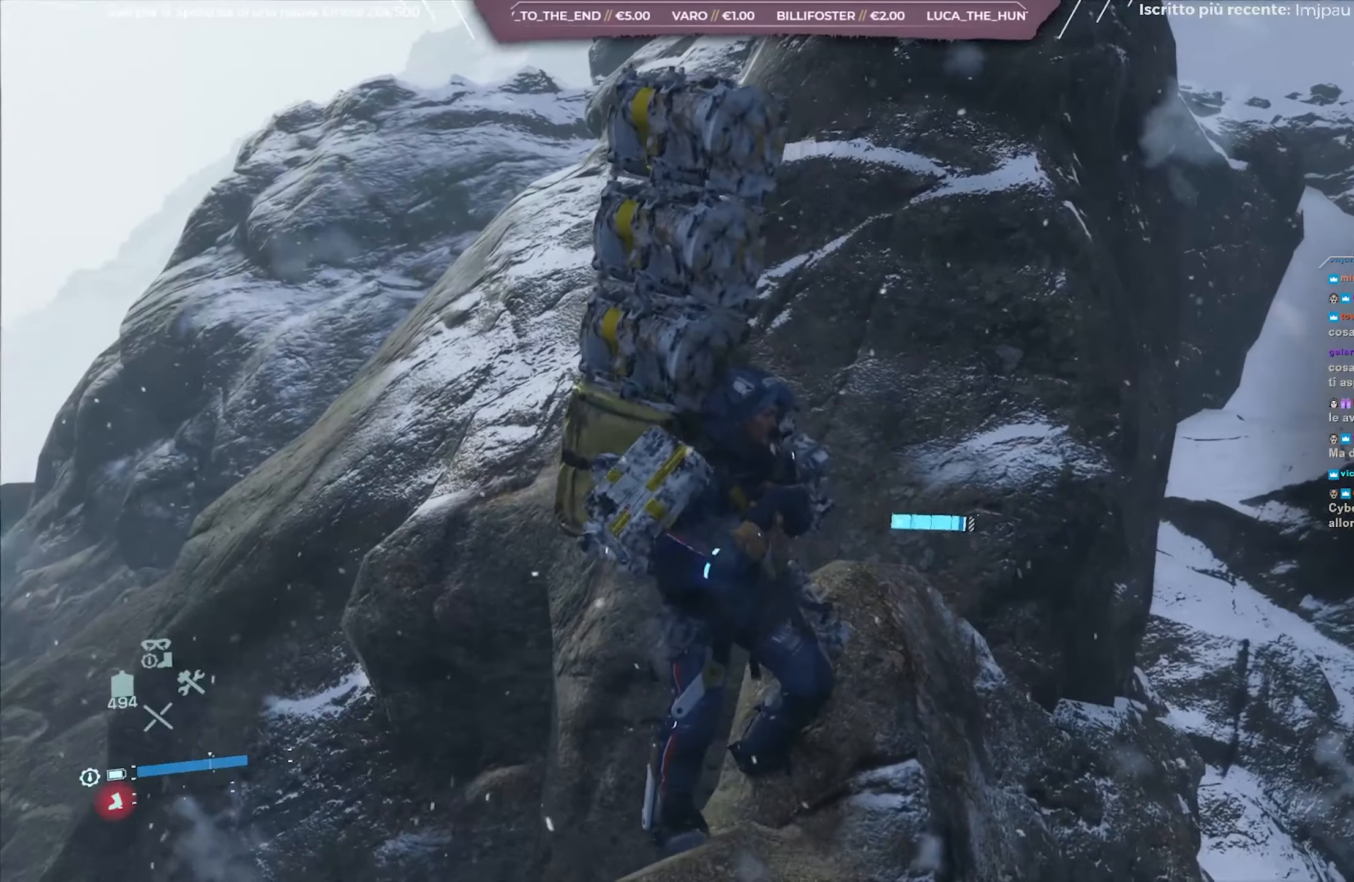
{"buttons": ["L2", "R2"], "left_stick": "up", "right_stick": "center", "events": []}
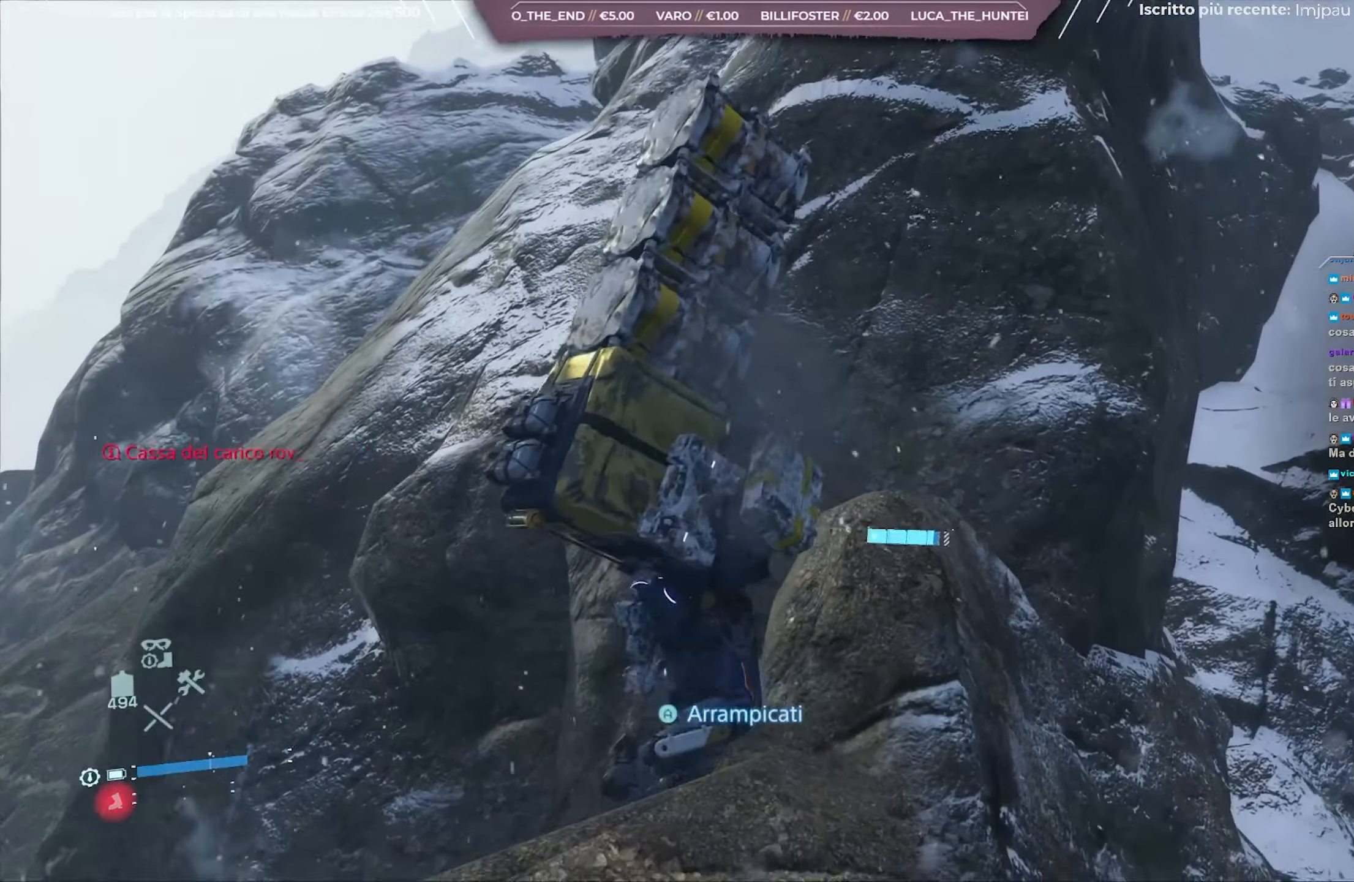
{"buttons": ["A"], "left_stick": "up-left", "right_stick": "center", "events": [[67, "R2", "up"], [117, "L2", "up"], [133, "A", "down"], [167, "A", "up"], [250, "A", "down"], [283, "left_stick", "up-left"], [333, "A", "up"], [417, "A", "down"]]}
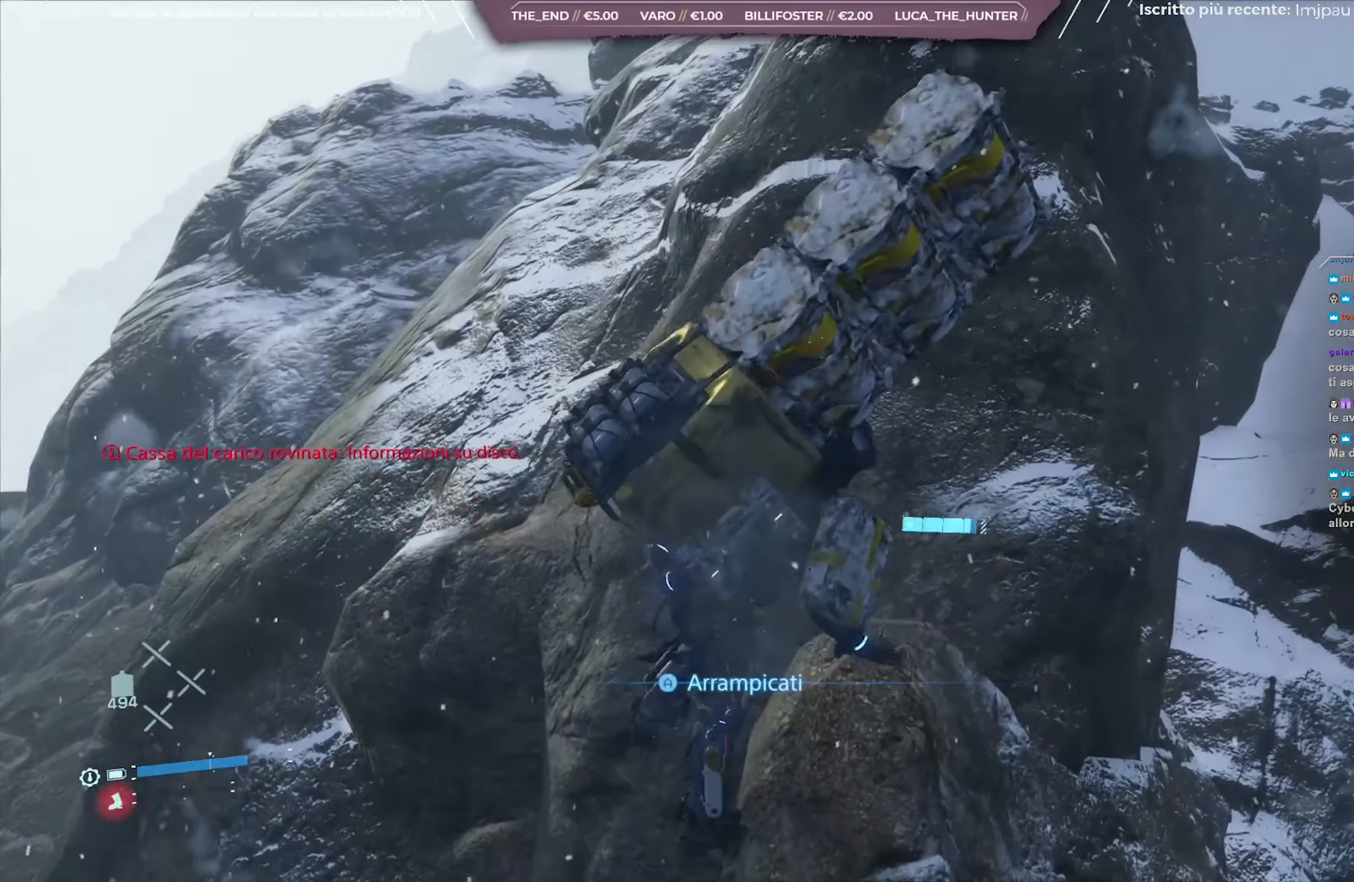
{"buttons": ["L2"], "left_stick": "up-left", "right_stick": "center", "events": [[33, "A", "up"], [200, "L2", "down"], [233, "right_stick", "down-left"], [467, "right_stick", "center"]]}
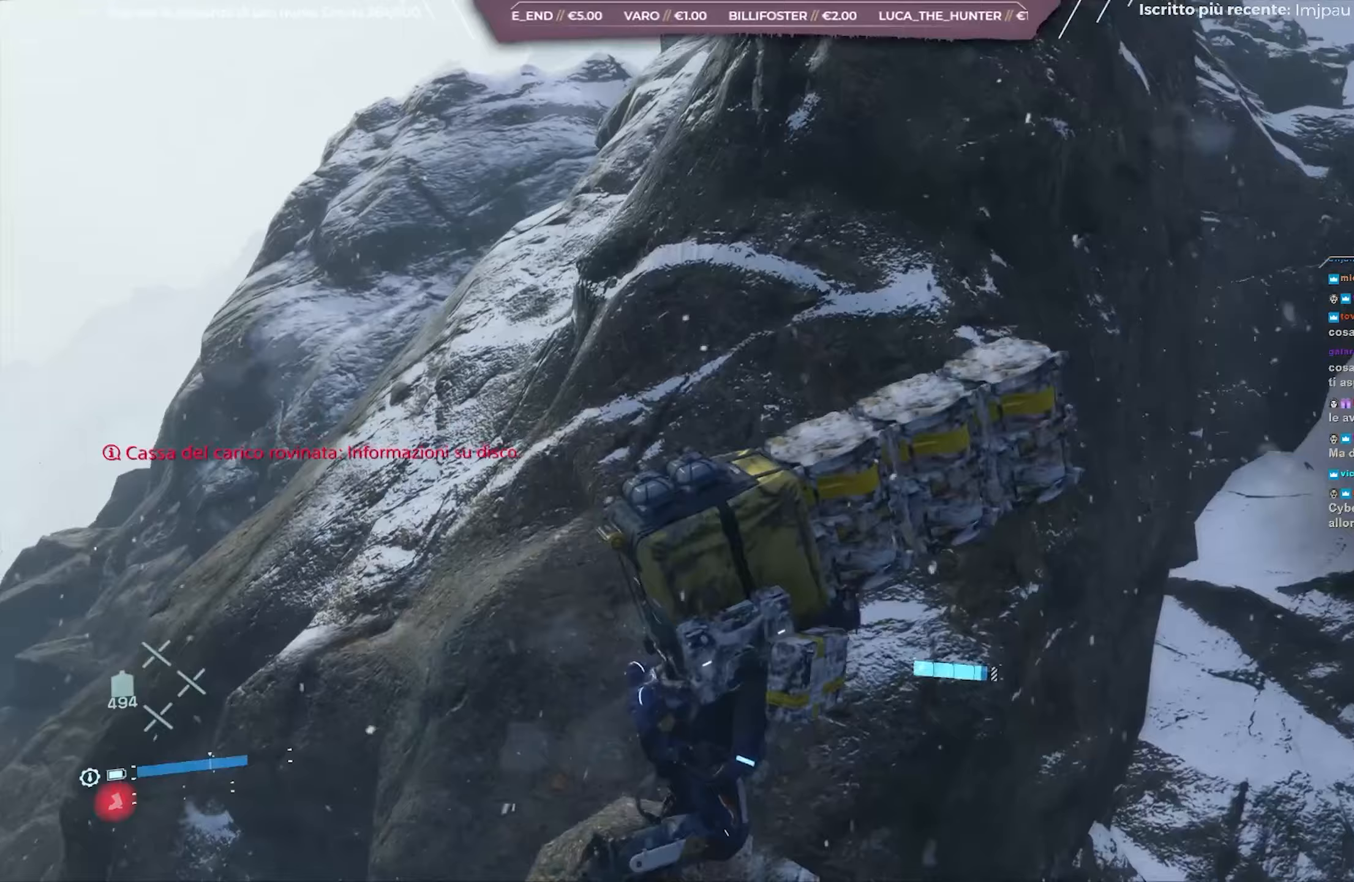
{"buttons": ["L2", "R2"], "left_stick": "up-left", "right_stick": "left", "events": [[17, "L2", "up"], [100, "right_stick", "down-left"], [117, "R2", "down"], [183, "L2", "down"], [400, "right_stick", "left"]]}
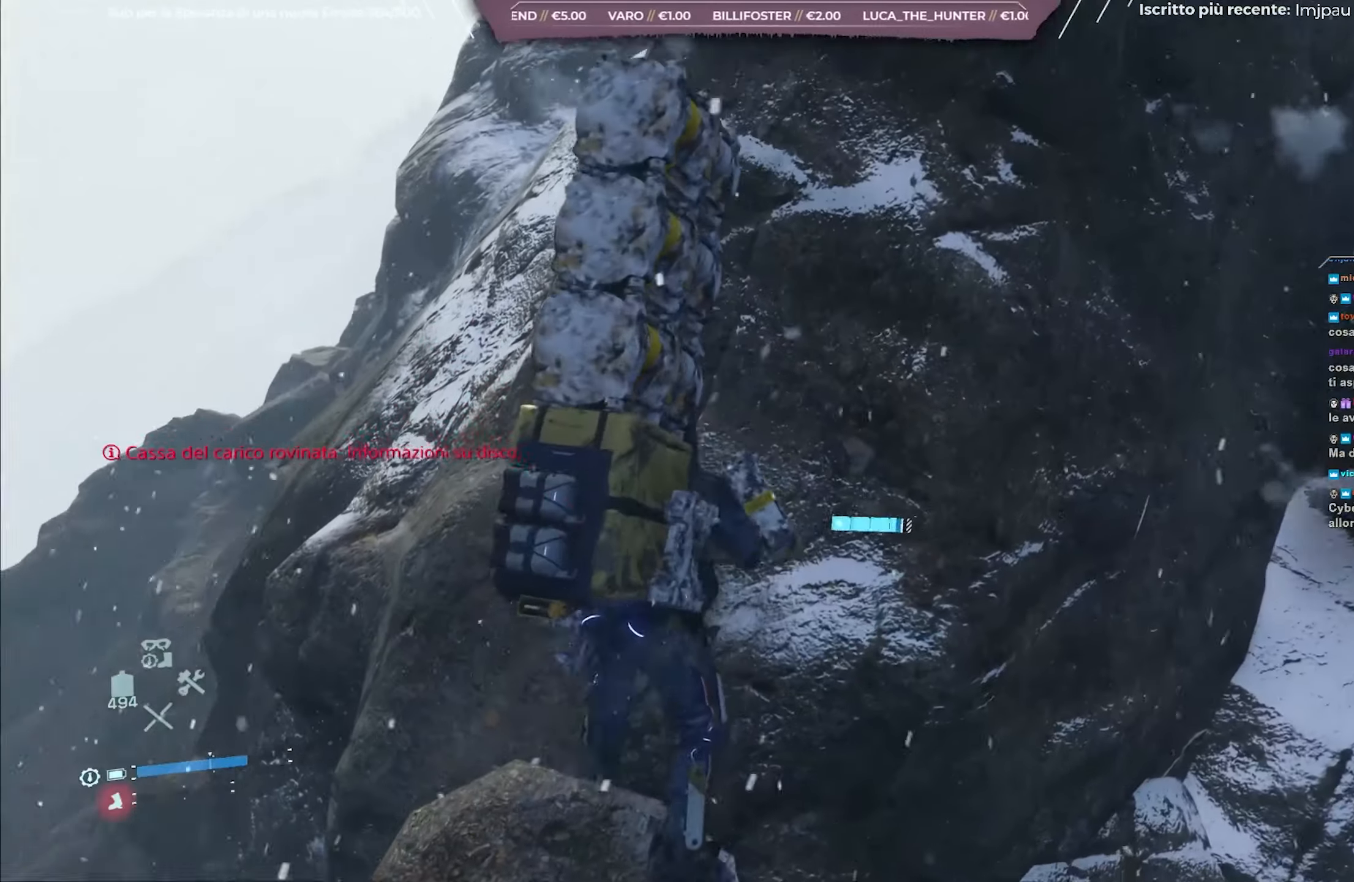
{"buttons": ["R2"], "left_stick": "up", "right_stick": "center", "events": [[17, "right_stick", "center"], [283, "A", "down"], [367, "A", "up"], [417, "A", "down"], [417, "L2", "up"], [483, "left_stick", "up"], [500, "A", "up"]]}
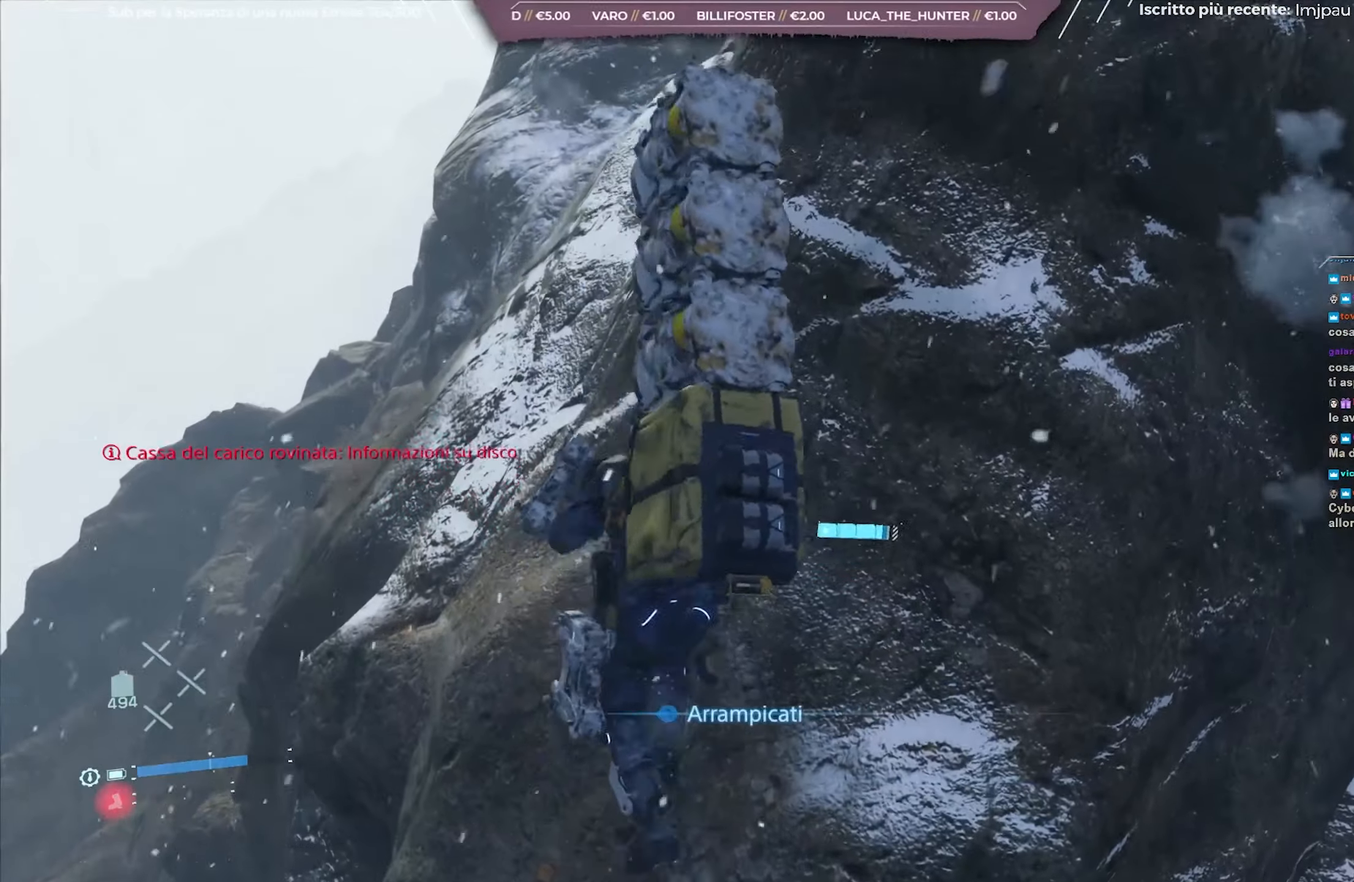
{"buttons": ["L2", "R2"], "left_stick": "up-left", "right_stick": "up", "events": [[33, "A", "down"], [133, "L2", "down"], [150, "A", "up"], [200, "left_stick", "up-left"], [383, "right_stick", "up"]]}
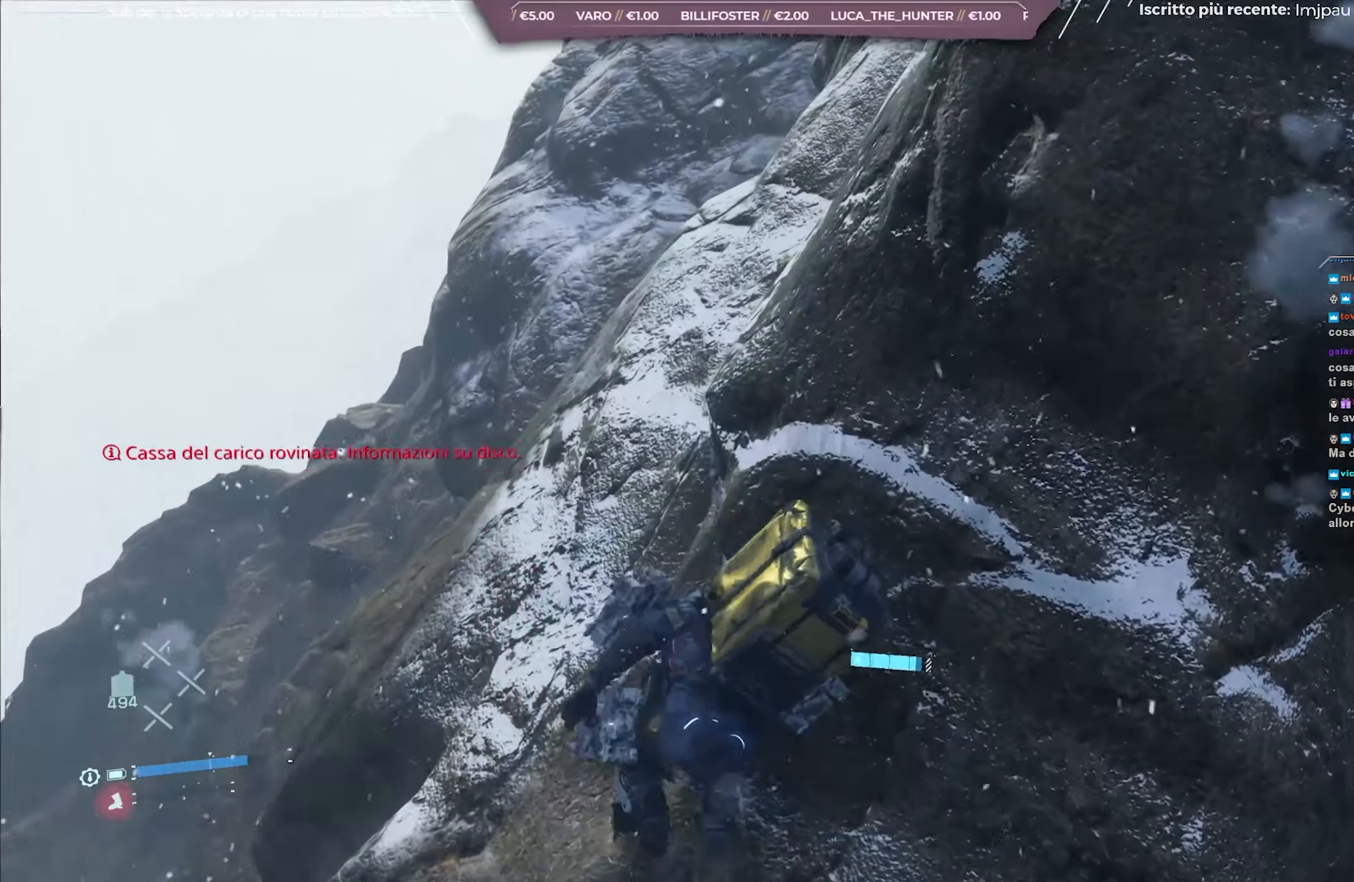
{"buttons": ["L2", "R2"], "left_stick": "up", "right_stick": "up-right", "events": [[33, "right_stick", "center"], [333, "right_stick", "up-right"], [350, "left_stick", "up"]]}
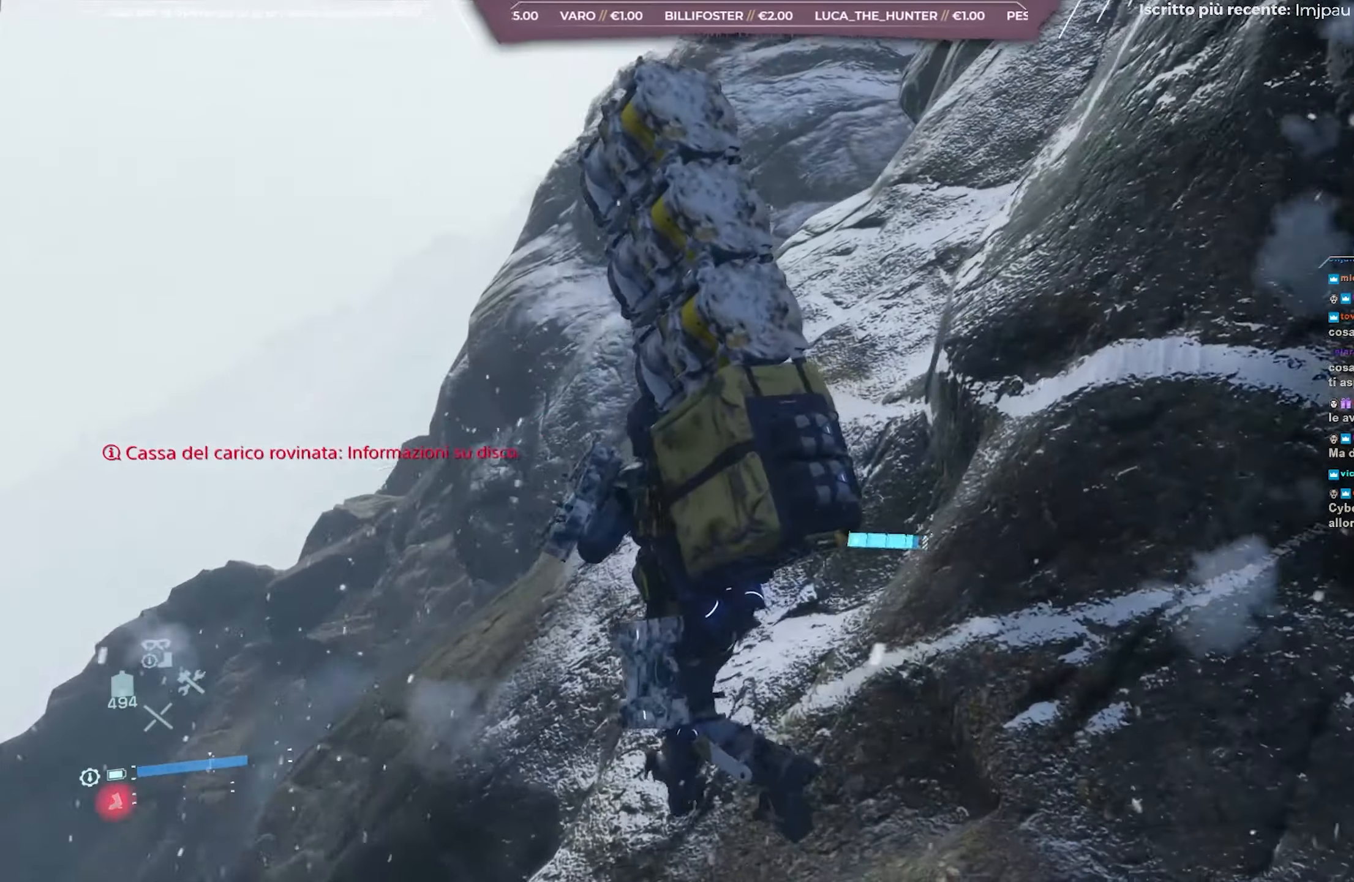
{"buttons": ["L2", "R2"], "left_stick": "up-right", "right_stick": "up-right", "events": [[167, "left_stick", "up-right"]]}
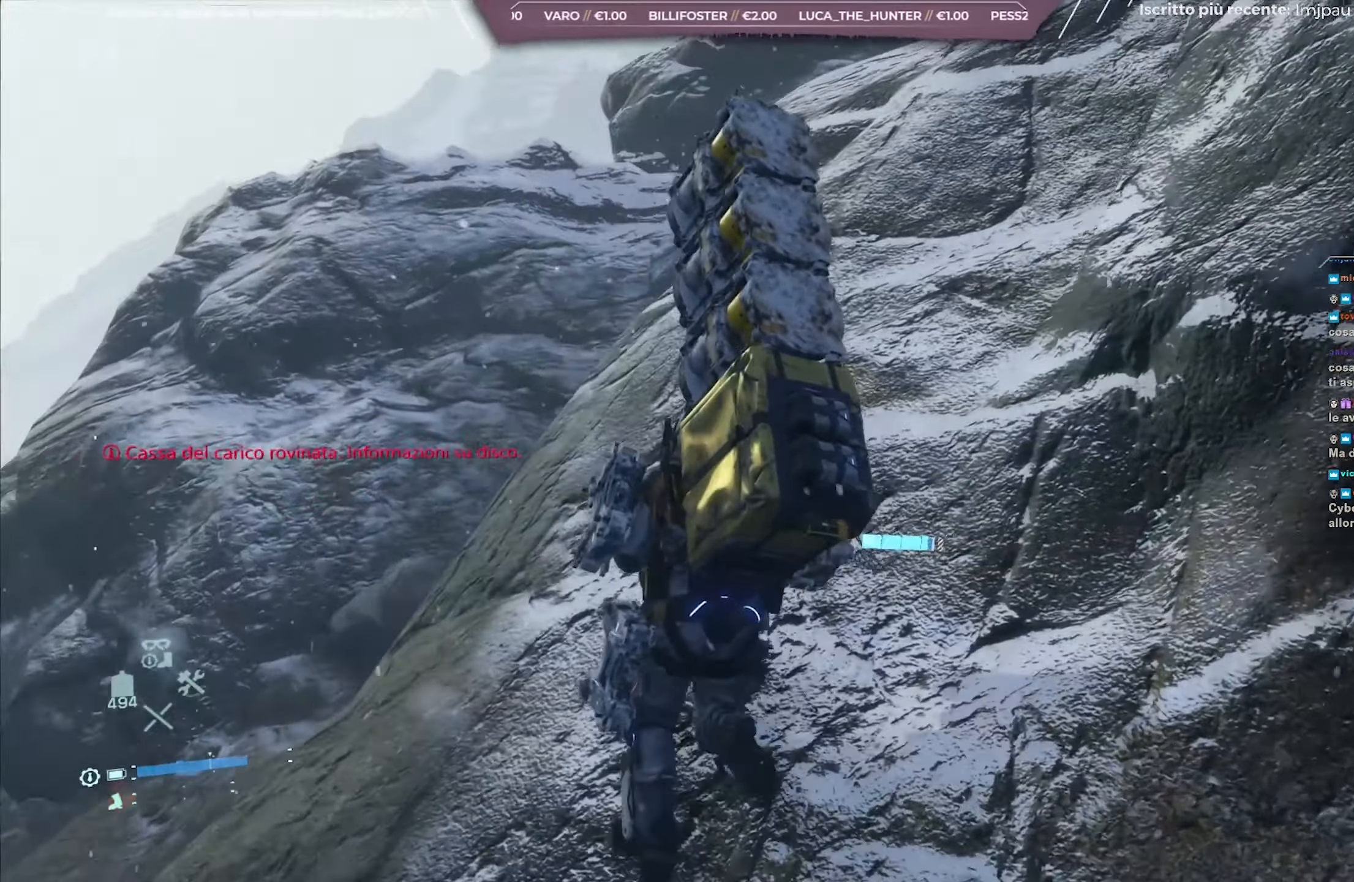
{"buttons": ["L2", "R2"], "left_stick": "up-right", "right_stick": "center", "events": [[417, "right_stick", "center"]]}
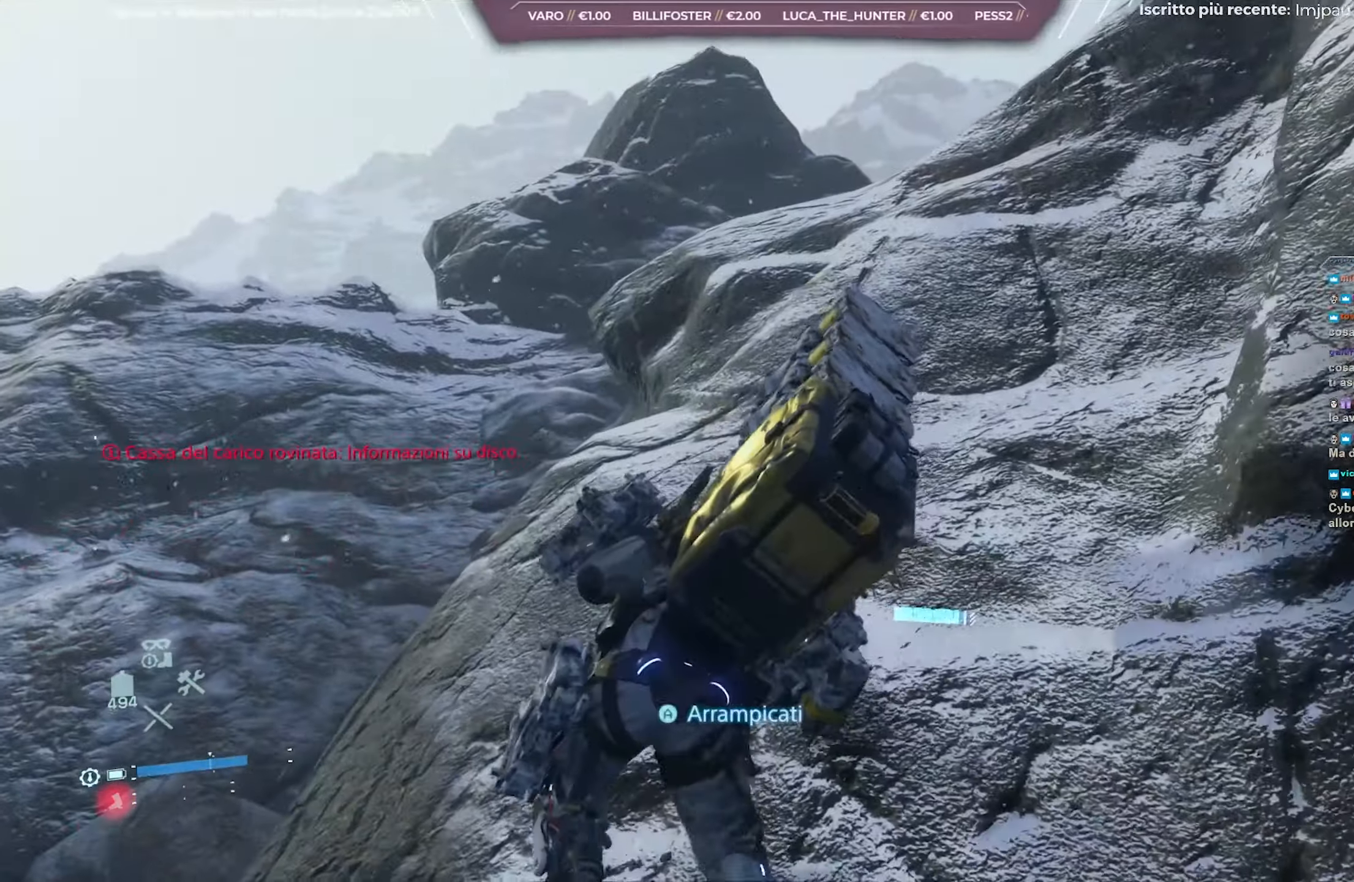
{"buttons": ["L2", "R2"], "left_stick": "up-right", "right_stick": "center", "events": [[183, "A", "down"], [283, "A", "up"]]}
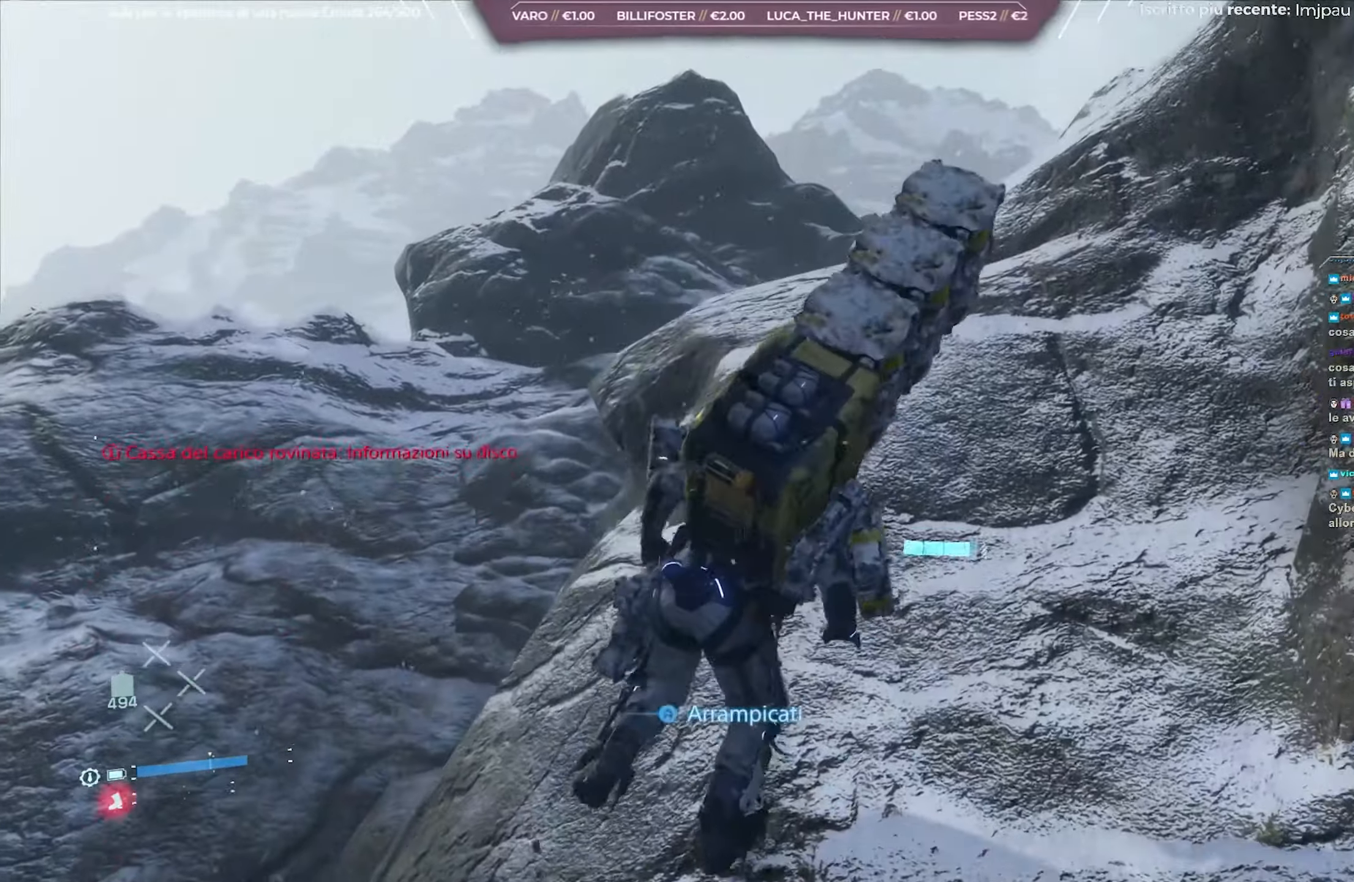
{"buttons": ["L2", "R2"], "left_stick": "up", "right_stick": "center", "events": [[50, "right_stick", "right"], [150, "left_stick", "up"], [150, "right_stick", "down-right"], [250, "right_stick", "center"]]}
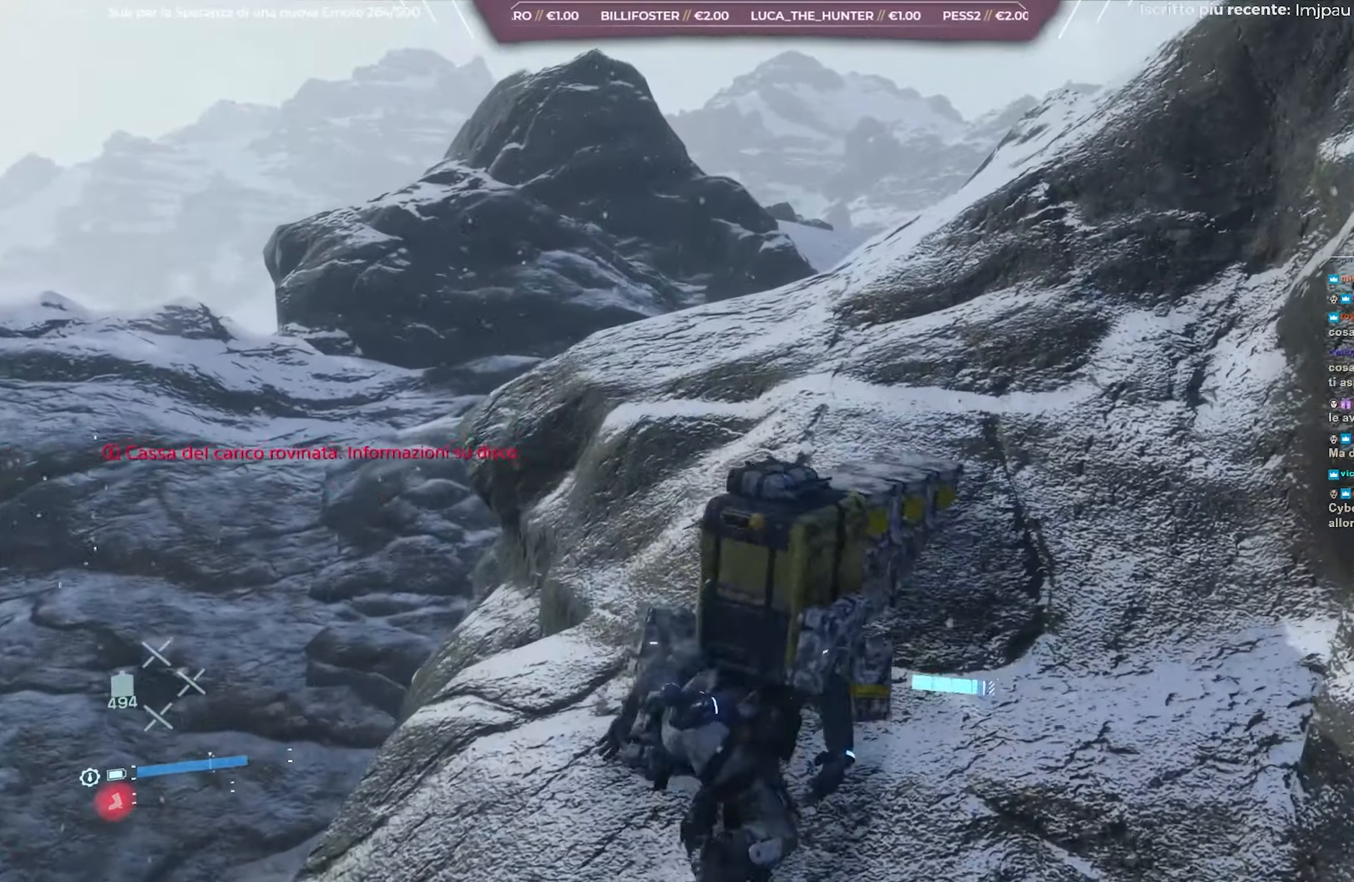
{"buttons": ["L2", "R2"], "left_stick": "up", "right_stick": "center", "events": [[200, "A", "down"], [283, "A", "up"], [350, "A", "down"], [450, "A", "up"]]}
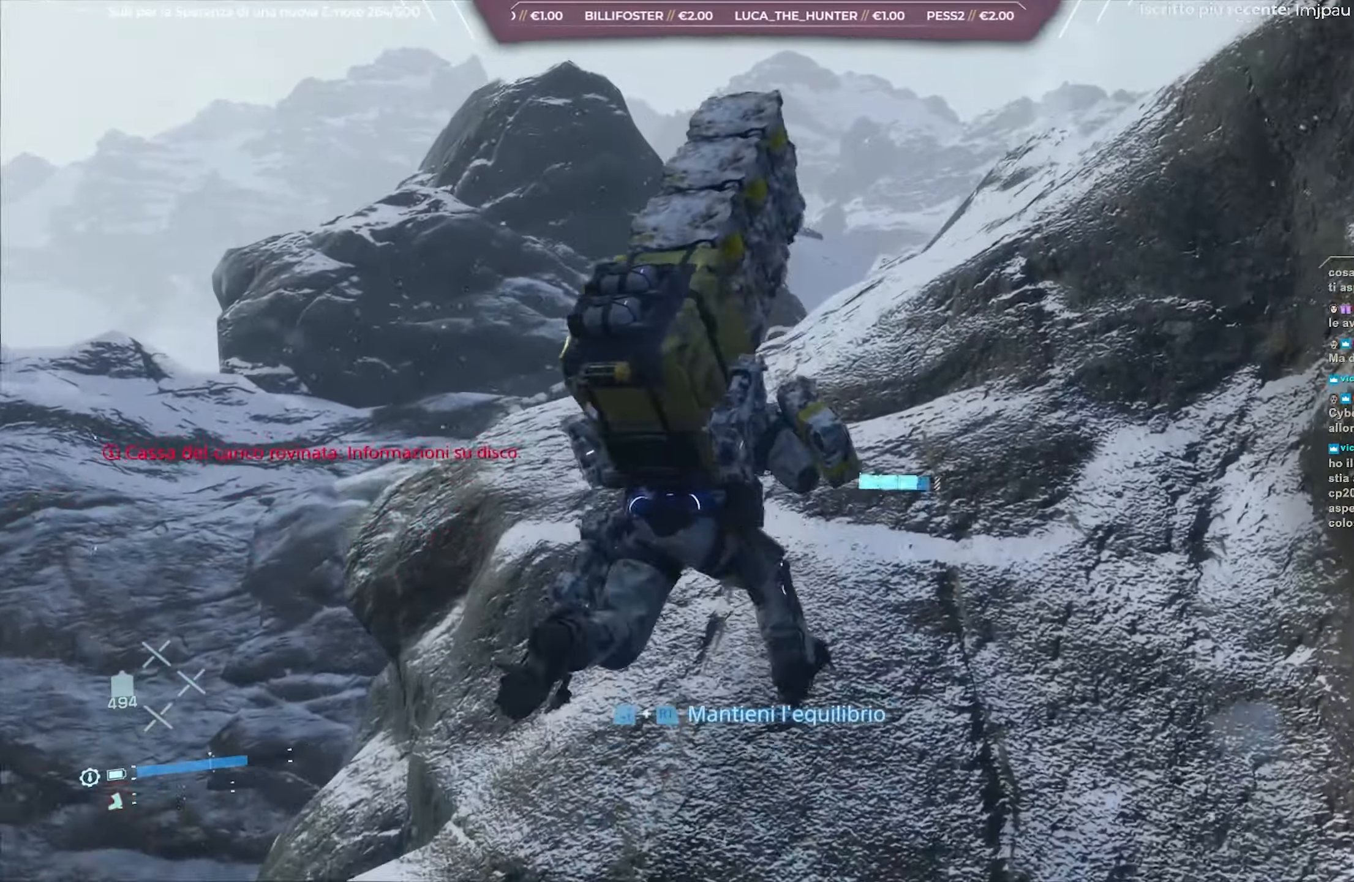
{"buttons": ["L2", "R2"], "left_stick": "up-left", "right_stick": "center", "events": [[250, "right_stick", "down-left"], [283, "left_stick", "up-left"], [433, "right_stick", "center"]]}
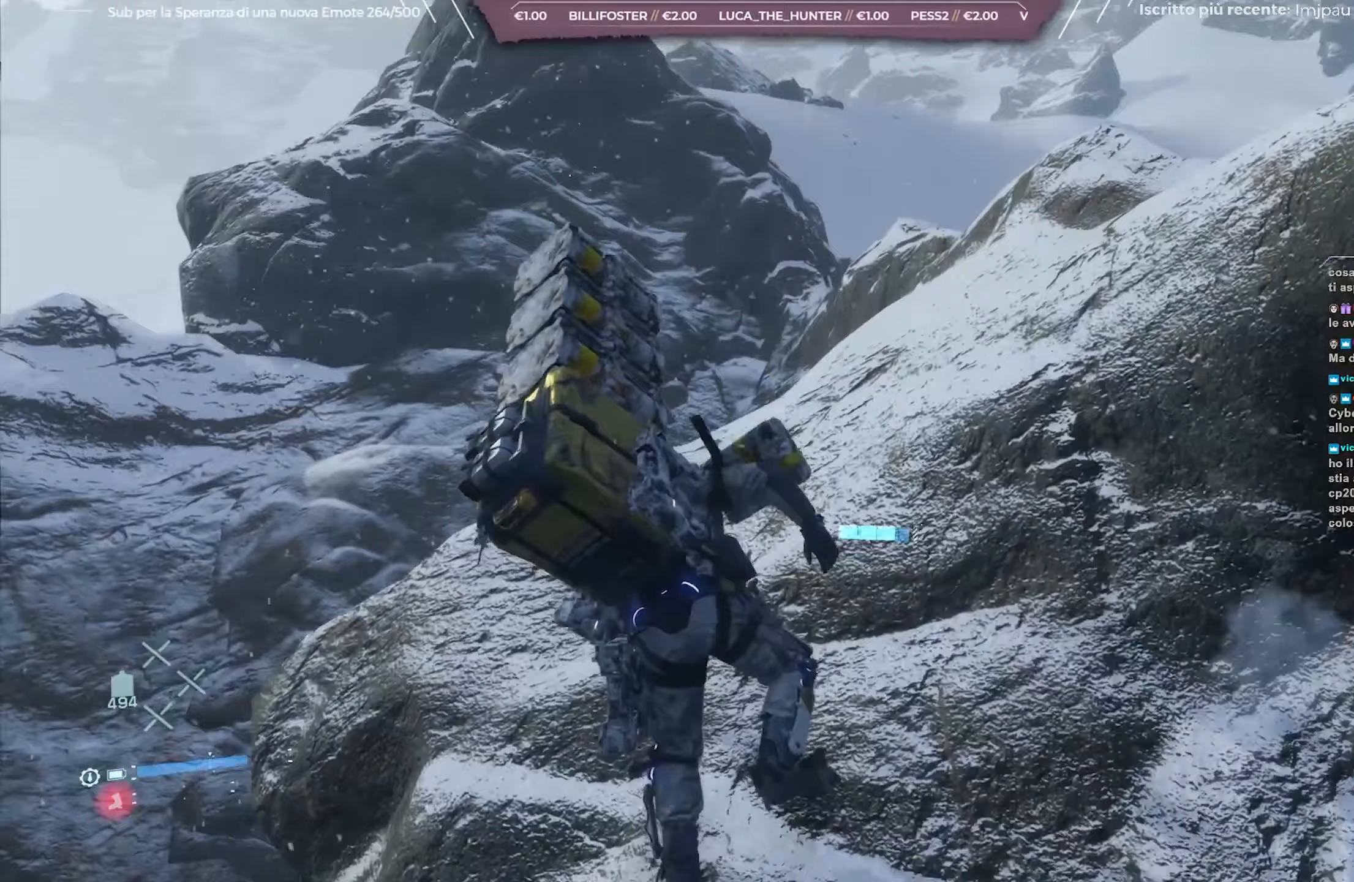
{"buttons": ["L2", "R2"], "left_stick": "up", "right_stick": "center", "events": [[100, "right_stick", "down"], [117, "left_stick", "up"], [300, "right_stick", "center"]]}
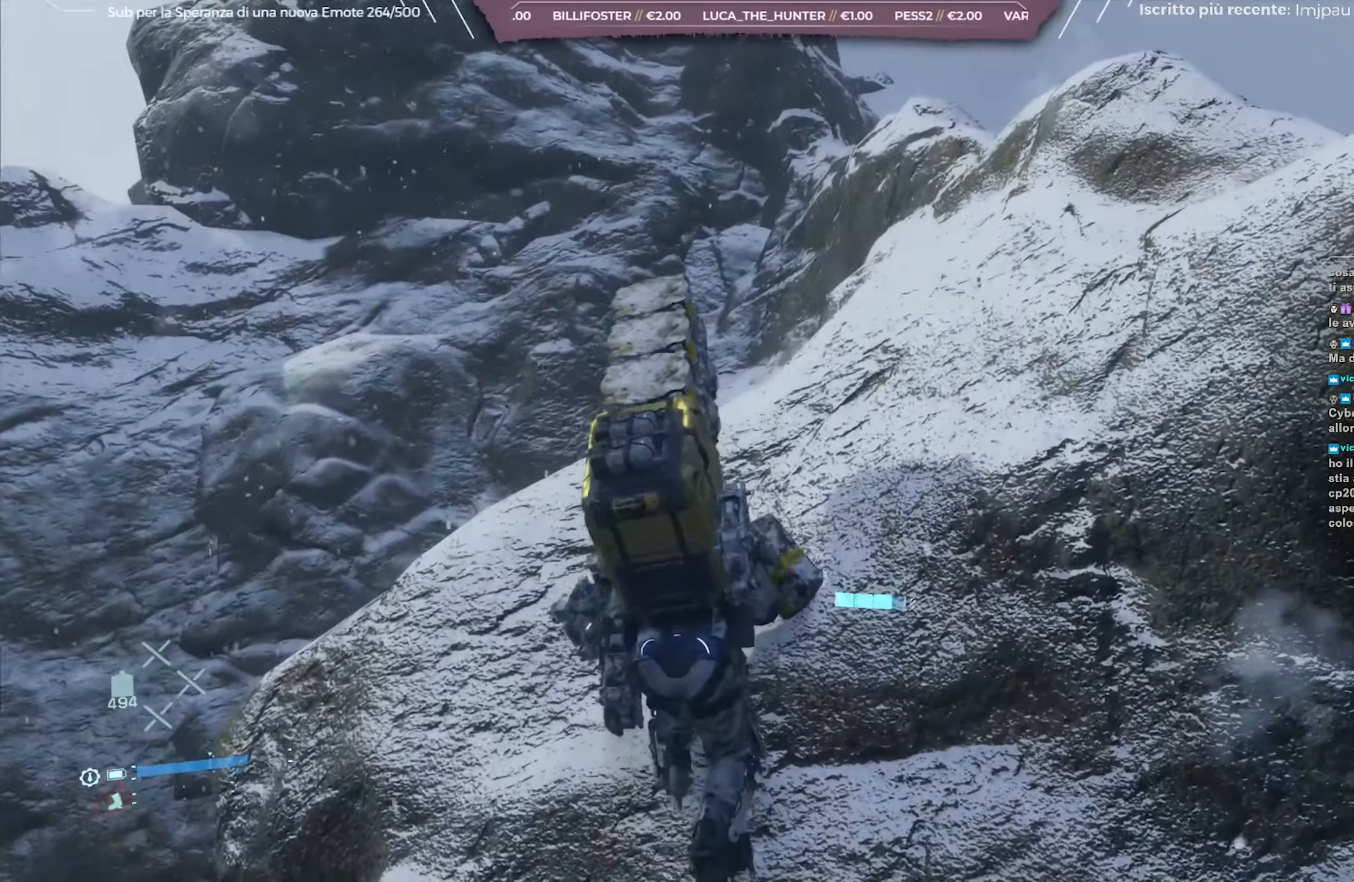
{"buttons": ["L2", "R2"], "left_stick": "up-right", "right_stick": "center", "events": [[117, "right_stick", "right"], [217, "left_stick", "up-right"], [317, "right_stick", "center"]]}
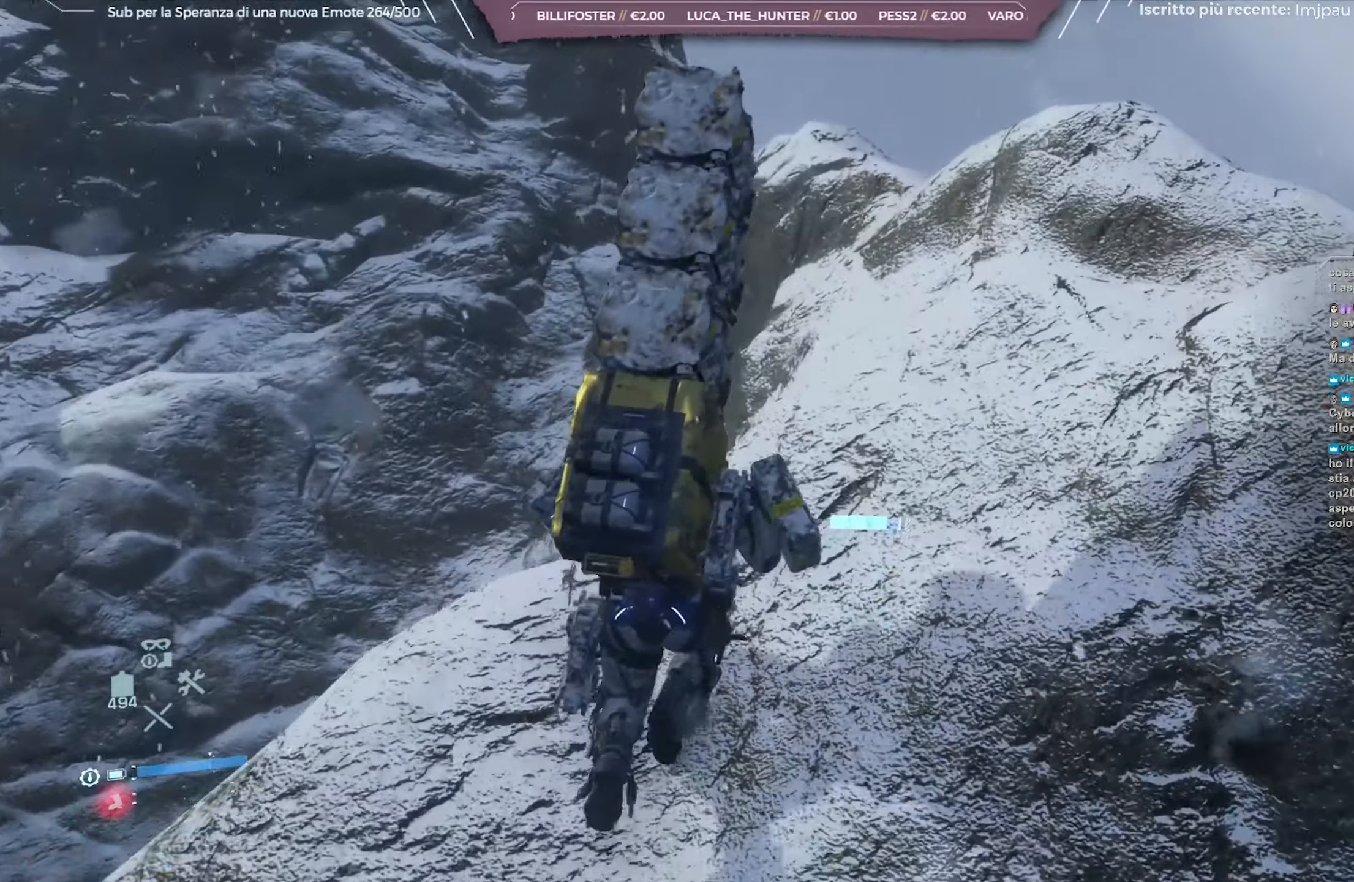
{"buttons": ["L2", "R2"], "left_stick": "up-right", "right_stick": "left", "events": [[67, "right_stick", "left"]]}
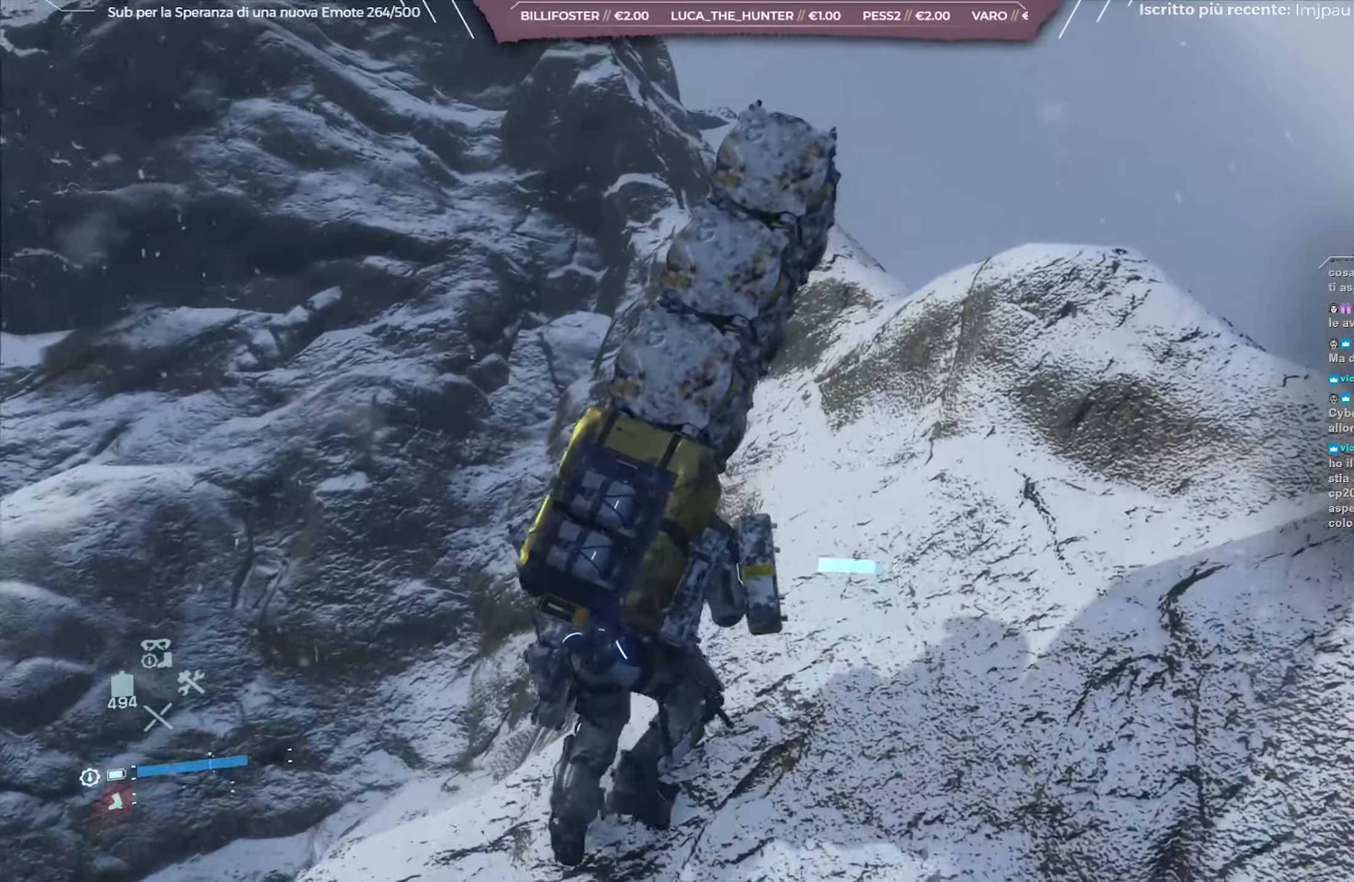
{"buttons": ["L2", "R2"], "left_stick": "up", "right_stick": "center", "events": [[67, "right_stick", "center"], [217, "right_stick", "left"], [433, "right_stick", "center"], [467, "left_stick", "up"]]}
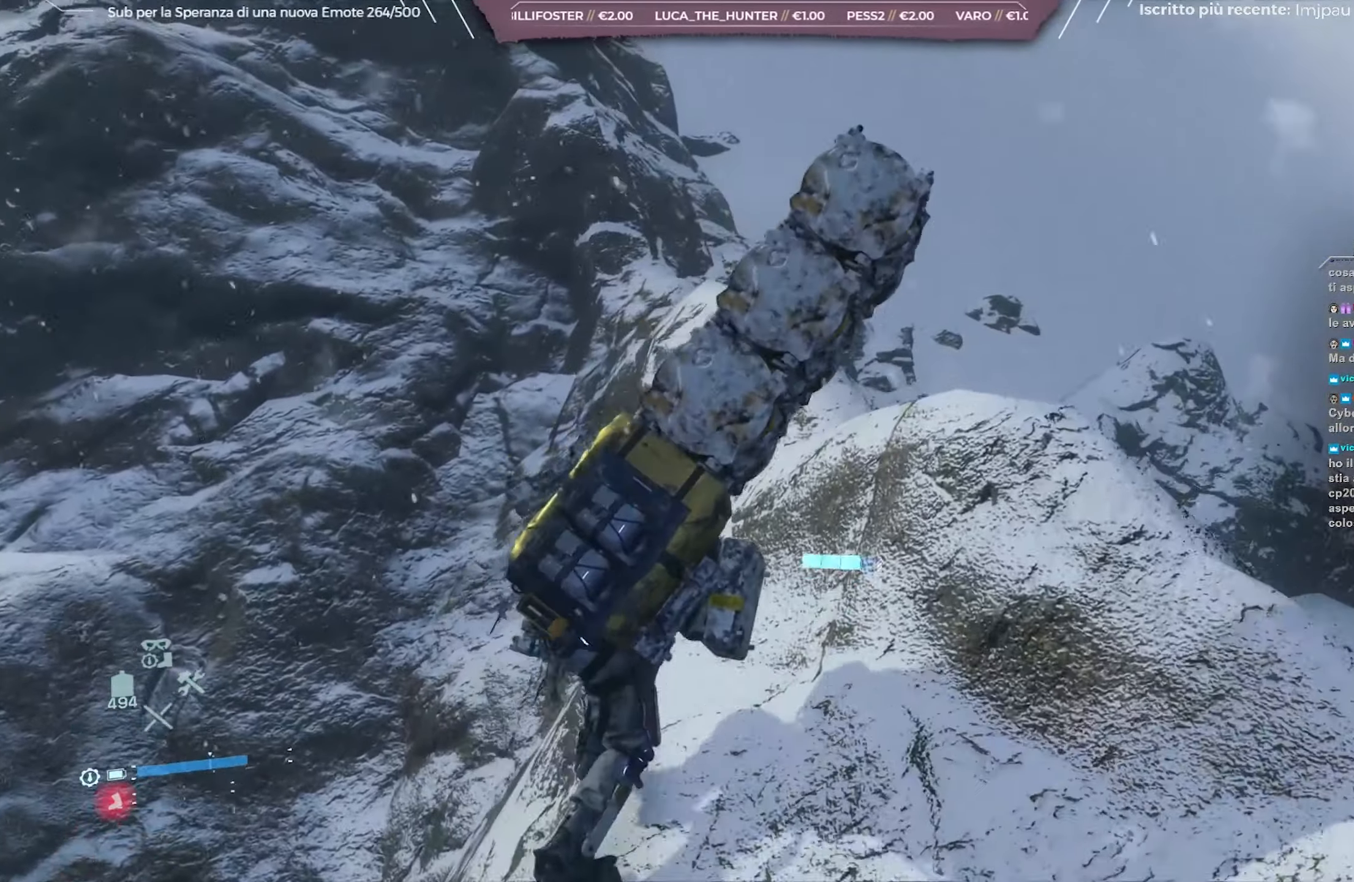
{"buttons": ["L2", "R2"], "left_stick": "up", "right_stick": "left", "events": [[167, "right_stick", "left"], [367, "right_stick", "center"], [500, "right_stick", "left"]]}